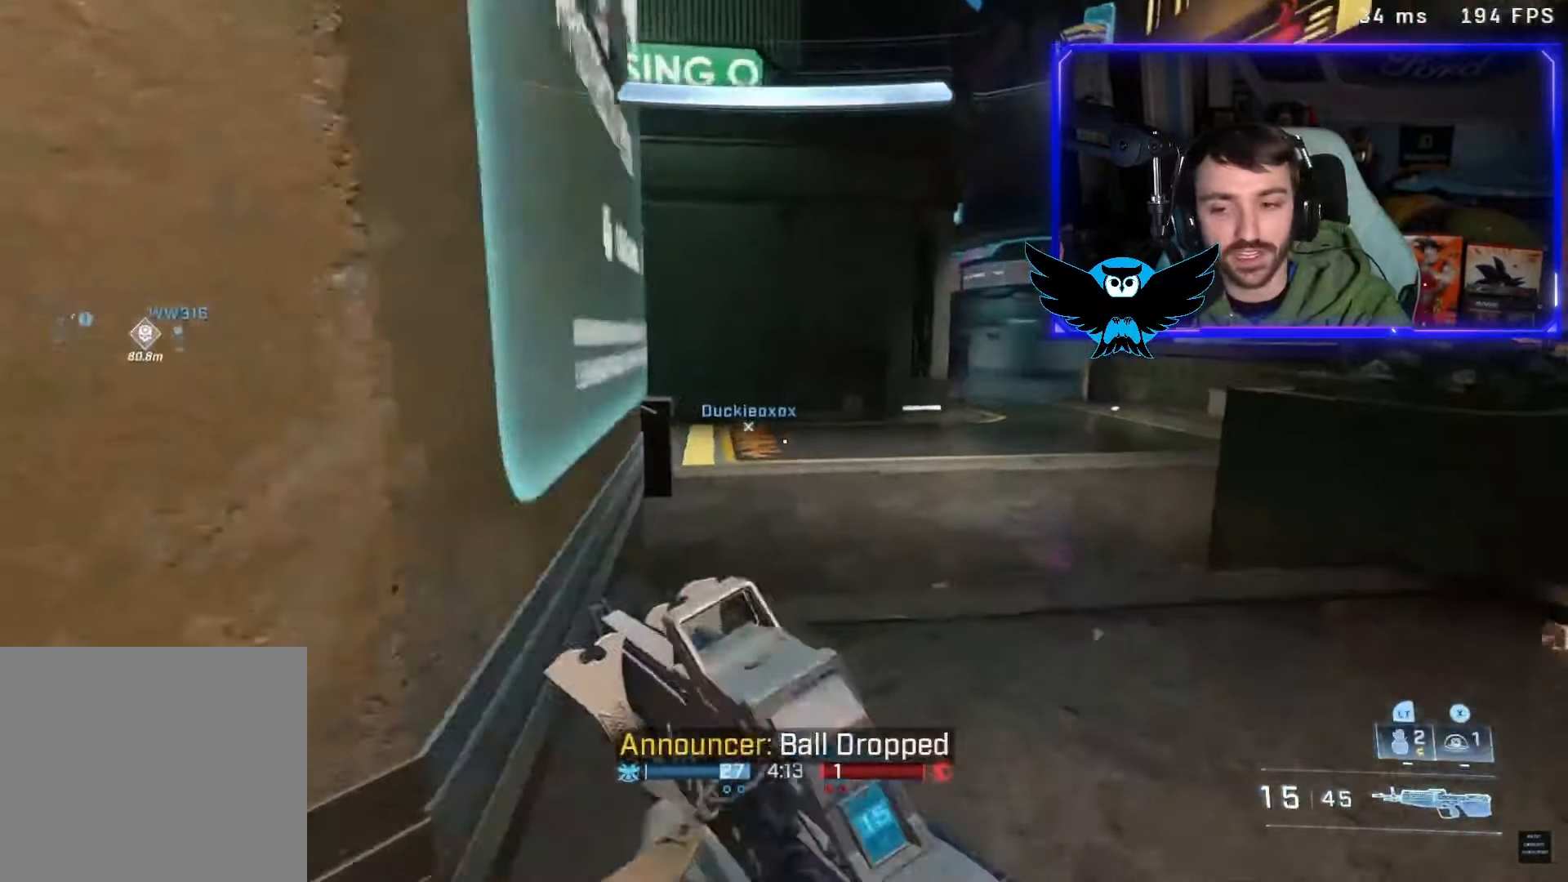
Gameplay with a controller (Xbox layout); each line is a JSON object with the inputs held at the frame after it (dt_ms = milliseconds from this image to that frame). "button_events" lists button changes between this image and that frame as [ms after this image, input, new state], when the widget could be followed in between (sticks are given only as held states).
{"dt_ms": 500, "buttons": [], "left_stick": "up", "right_stick": "left", "button_events": []}
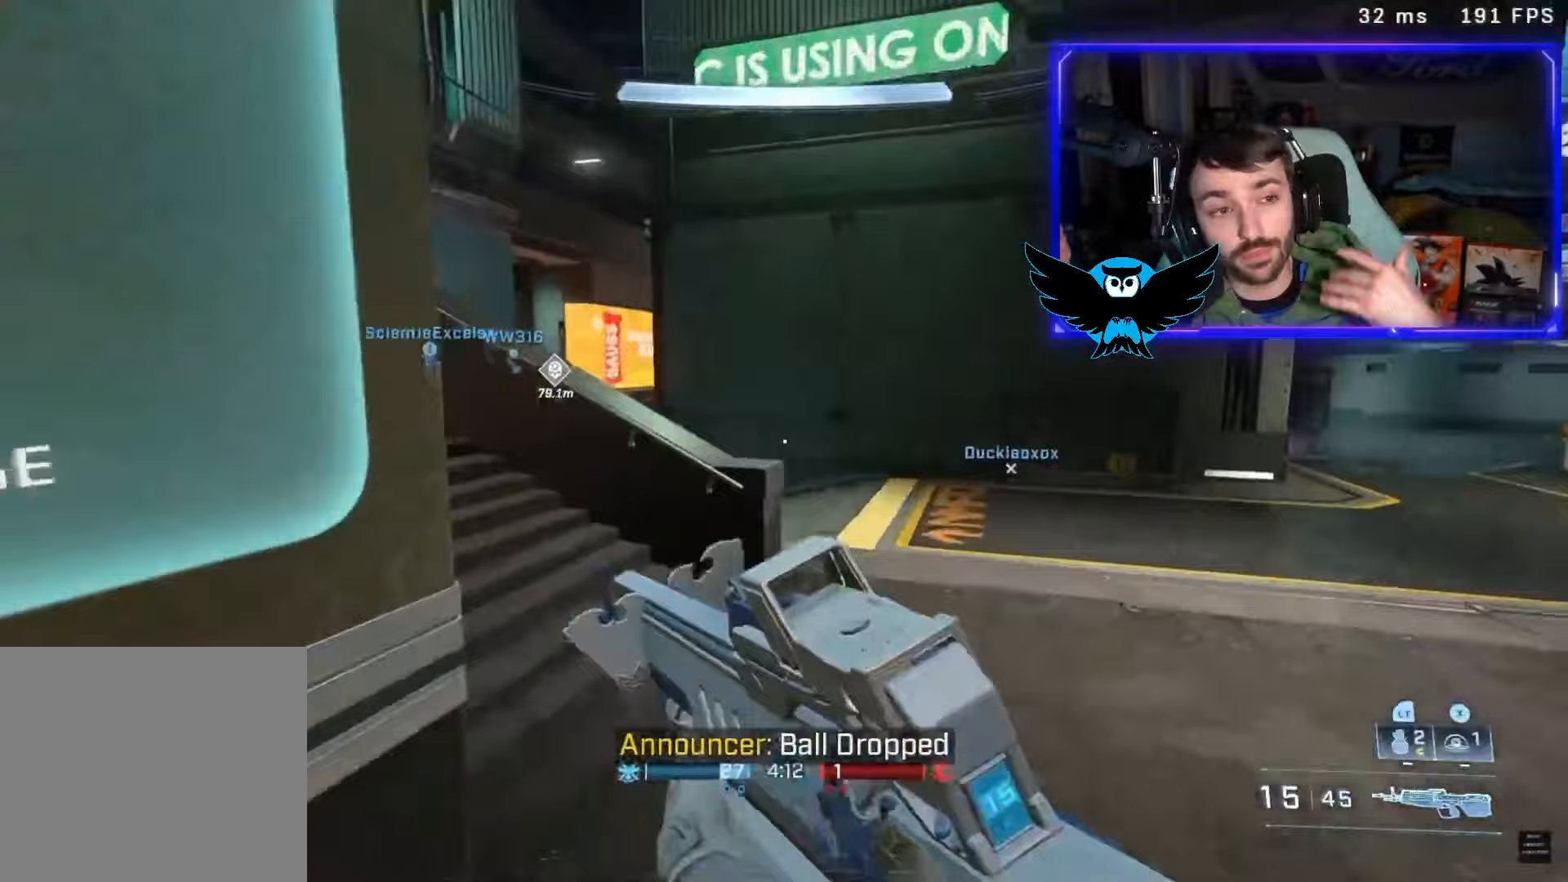
{"dt_ms": 500, "buttons": [], "left_stick": "up-left", "right_stick": "down-left", "button_events": [[83, "L1", "down"], [250, "L1", "up"]]}
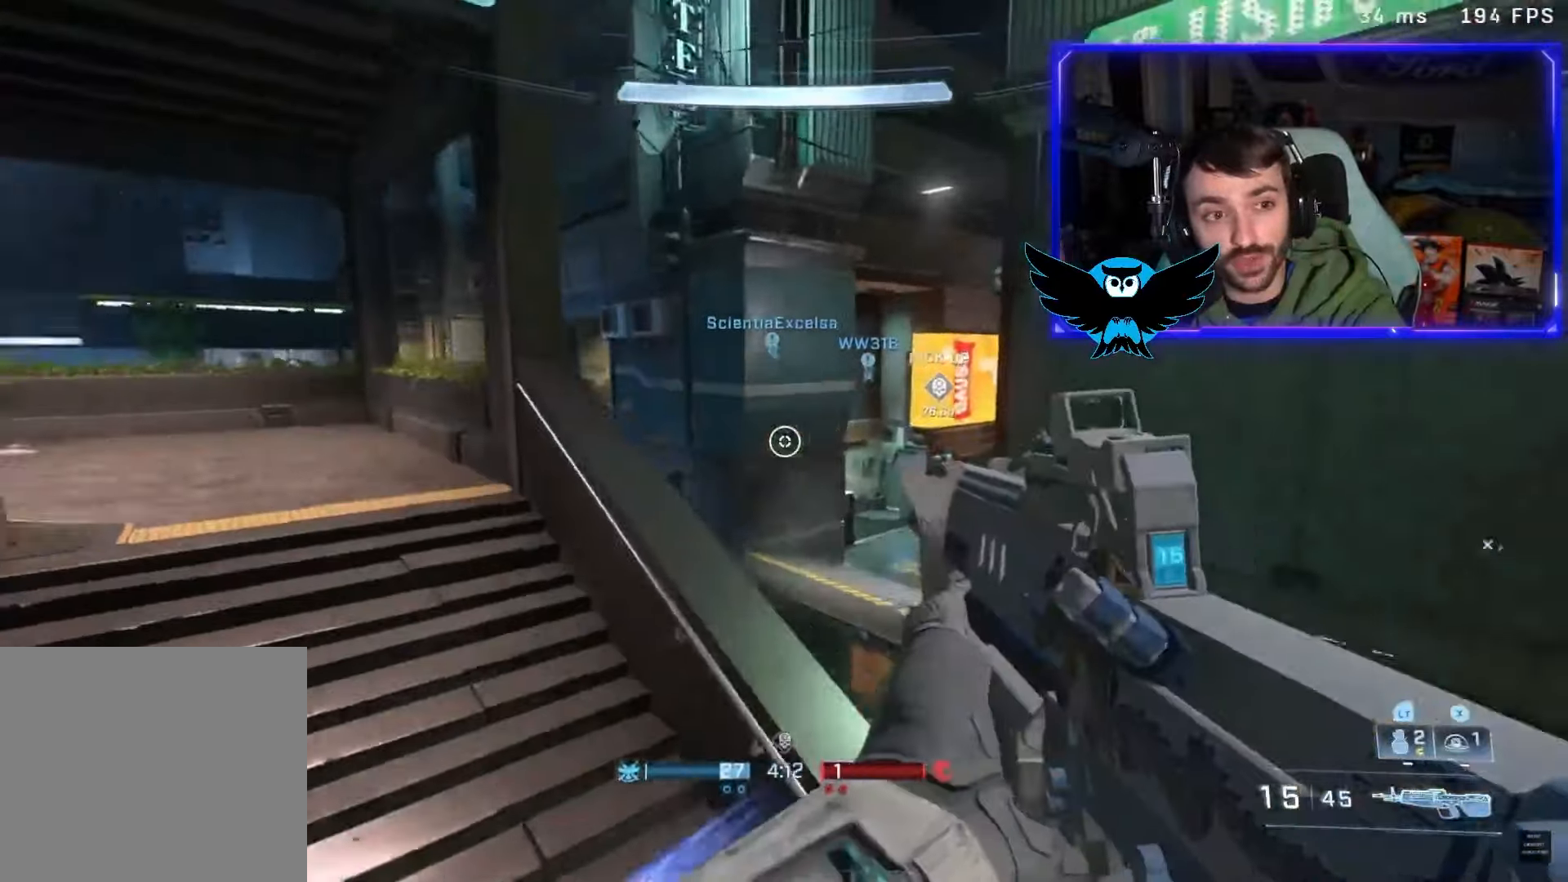
{"dt_ms": 500, "buttons": ["A"], "left_stick": "up-right", "right_stick": "center", "button_events": [[417, "A", "down"]]}
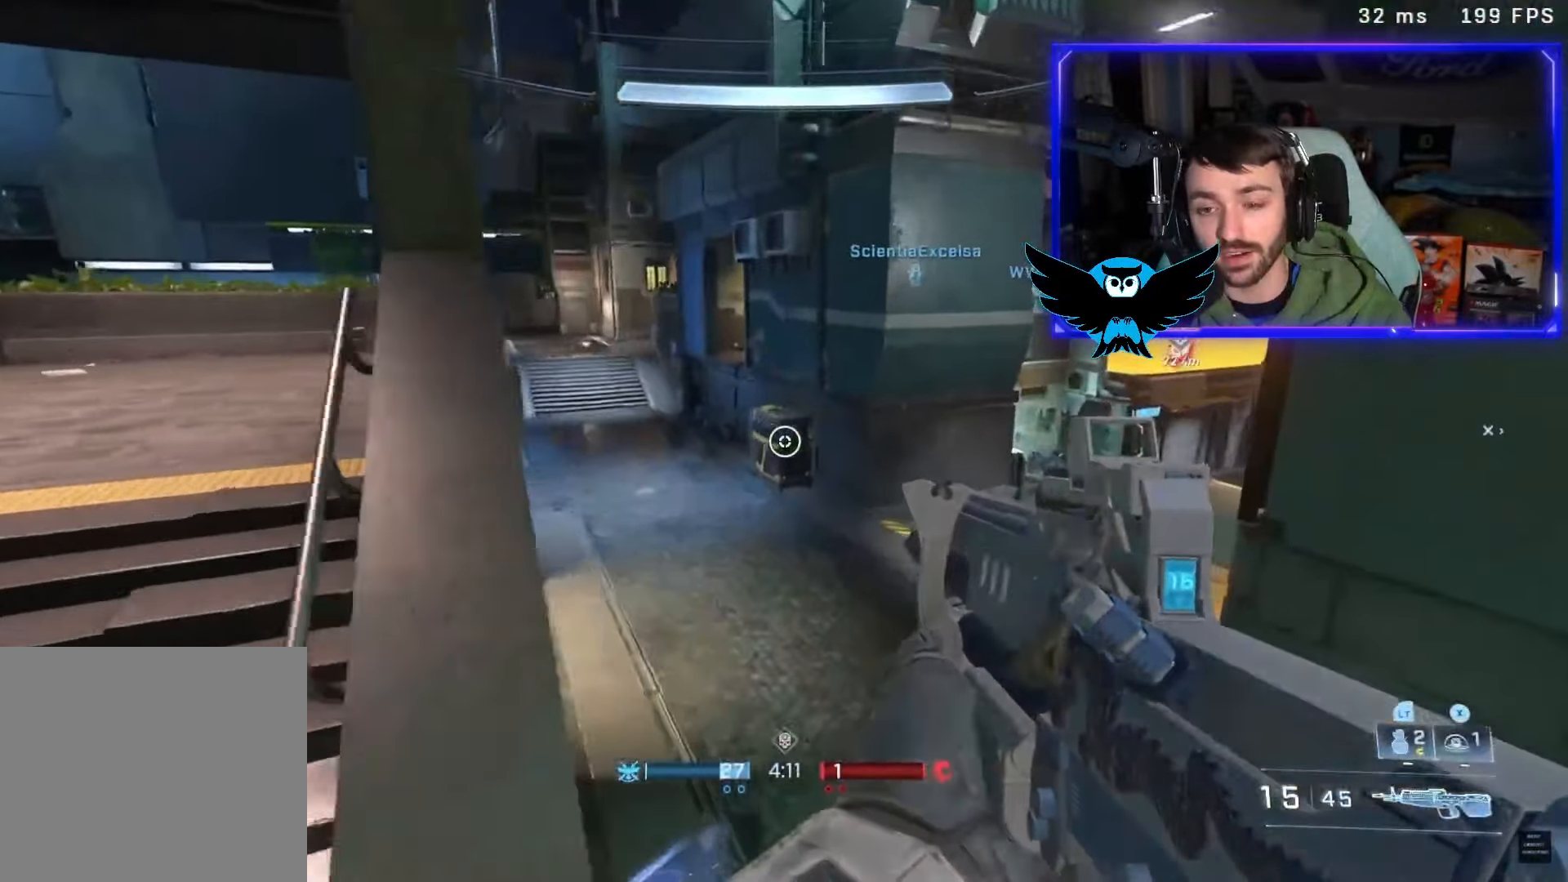
{"dt_ms": 500, "buttons": [], "left_stick": "up", "right_stick": "center", "button_events": [[83, "A", "up"], [317, "L3", "down"], [350, "R1", "down"], [450, "L3", "up"], [450, "R1", "up"]]}
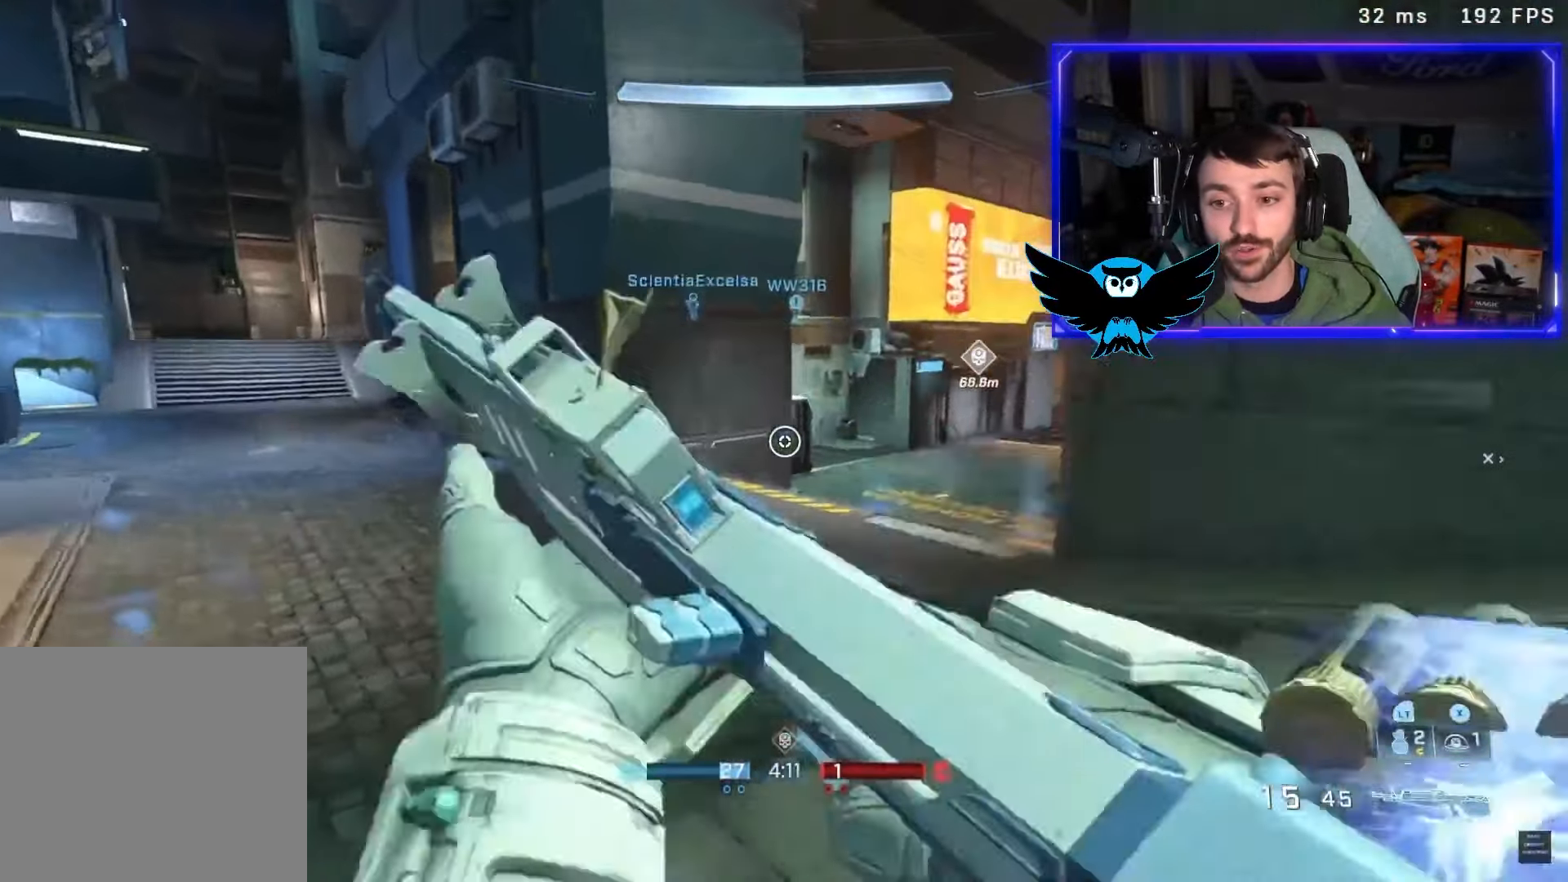
{"dt_ms": 500, "buttons": [], "left_stick": "up-left", "right_stick": "center", "button_events": []}
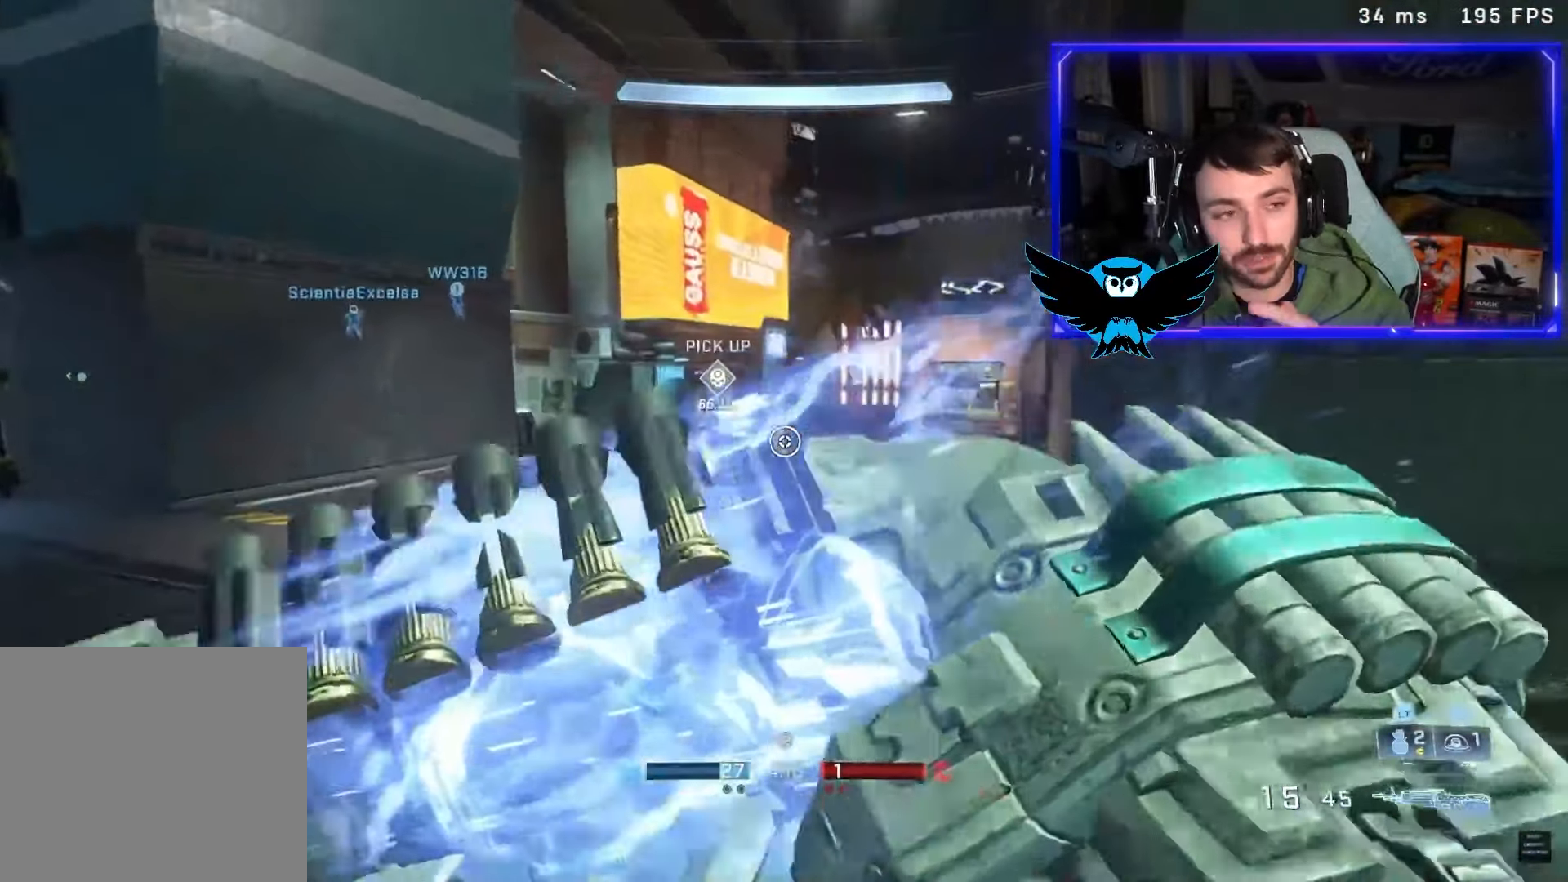
{"dt_ms": 500, "buttons": ["A"], "left_stick": "up-left", "right_stick": "left", "button_events": [[17, "A", "down"], [150, "A", "up"], [417, "A", "down"]]}
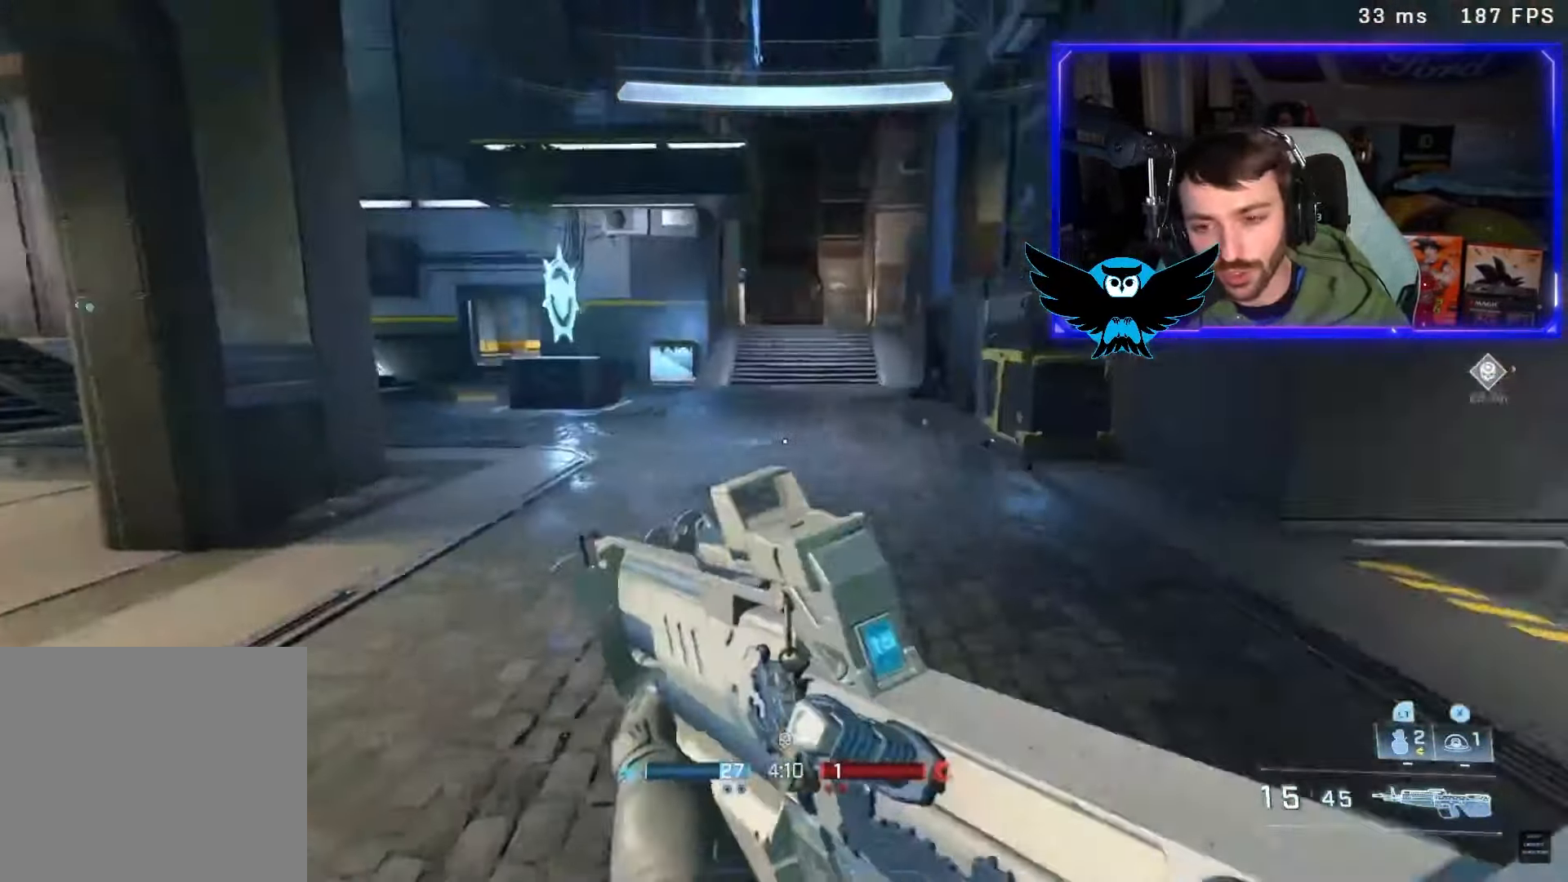
{"dt_ms": 500, "buttons": [], "left_stick": "up", "right_stick": "center", "button_events": [[50, "A", "up"]]}
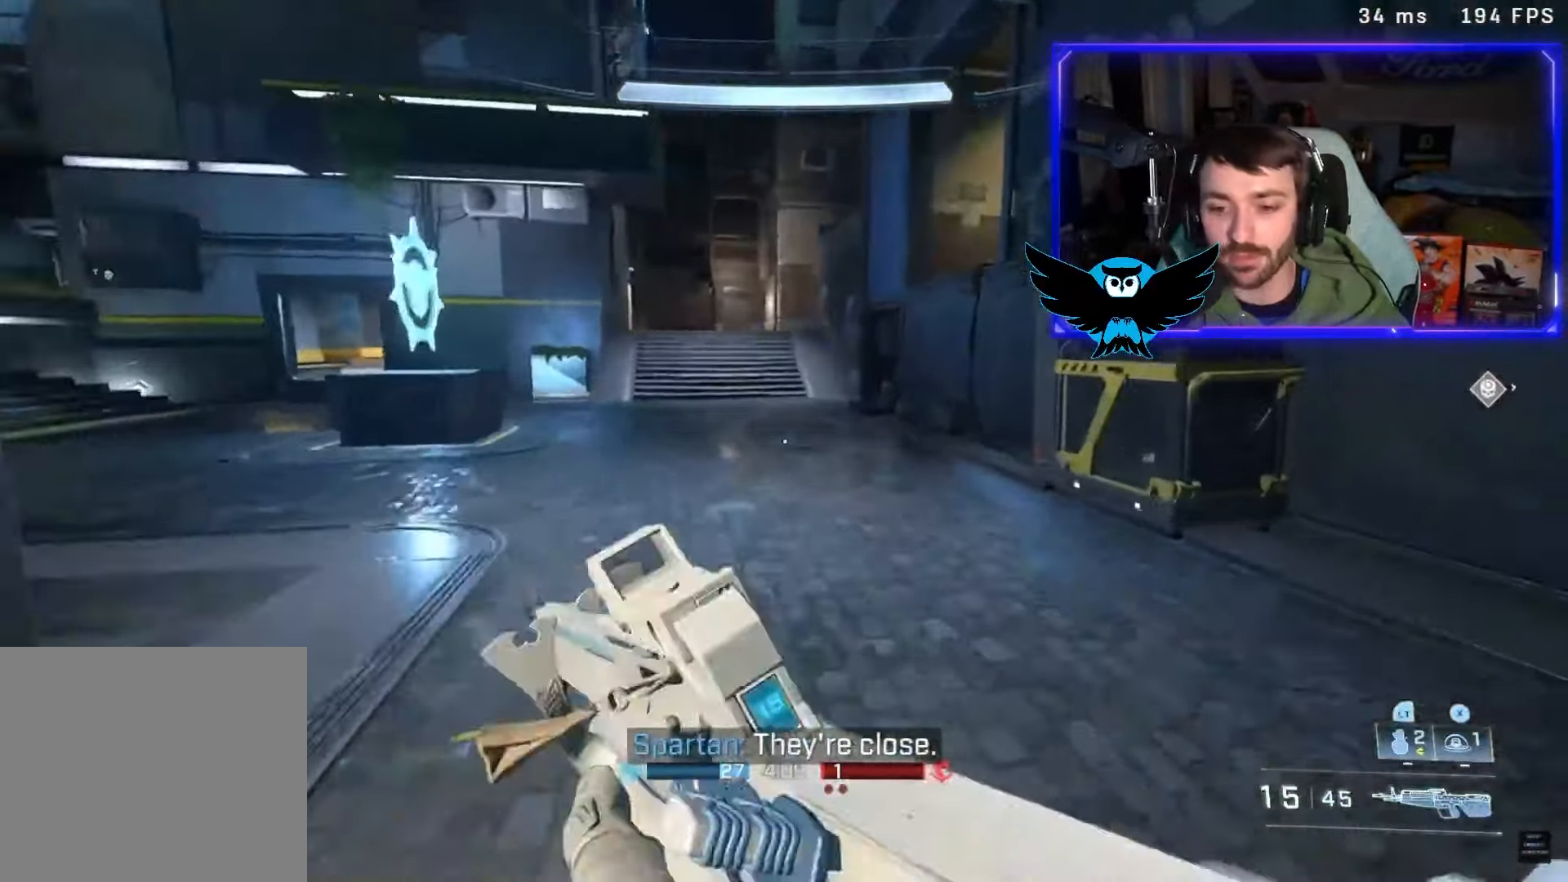
{"dt_ms": 500, "buttons": [], "left_stick": "up", "right_stick": "left", "button_events": [[250, "L1", "down"], [350, "L1", "up"]]}
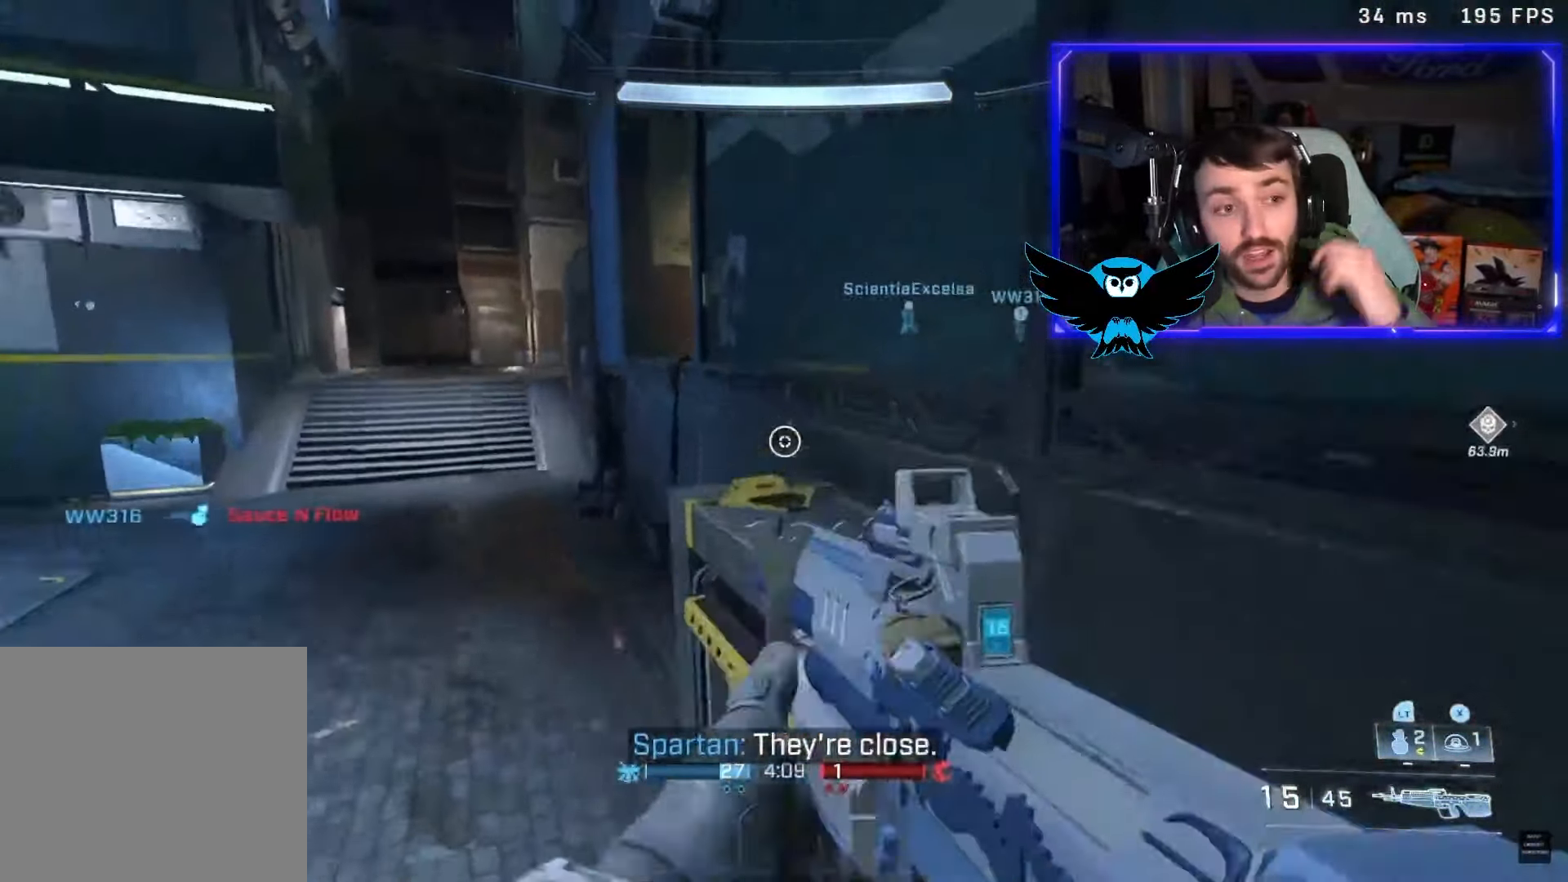
{"dt_ms": 500, "buttons": [], "left_stick": "up-left", "right_stick": "center", "button_events": []}
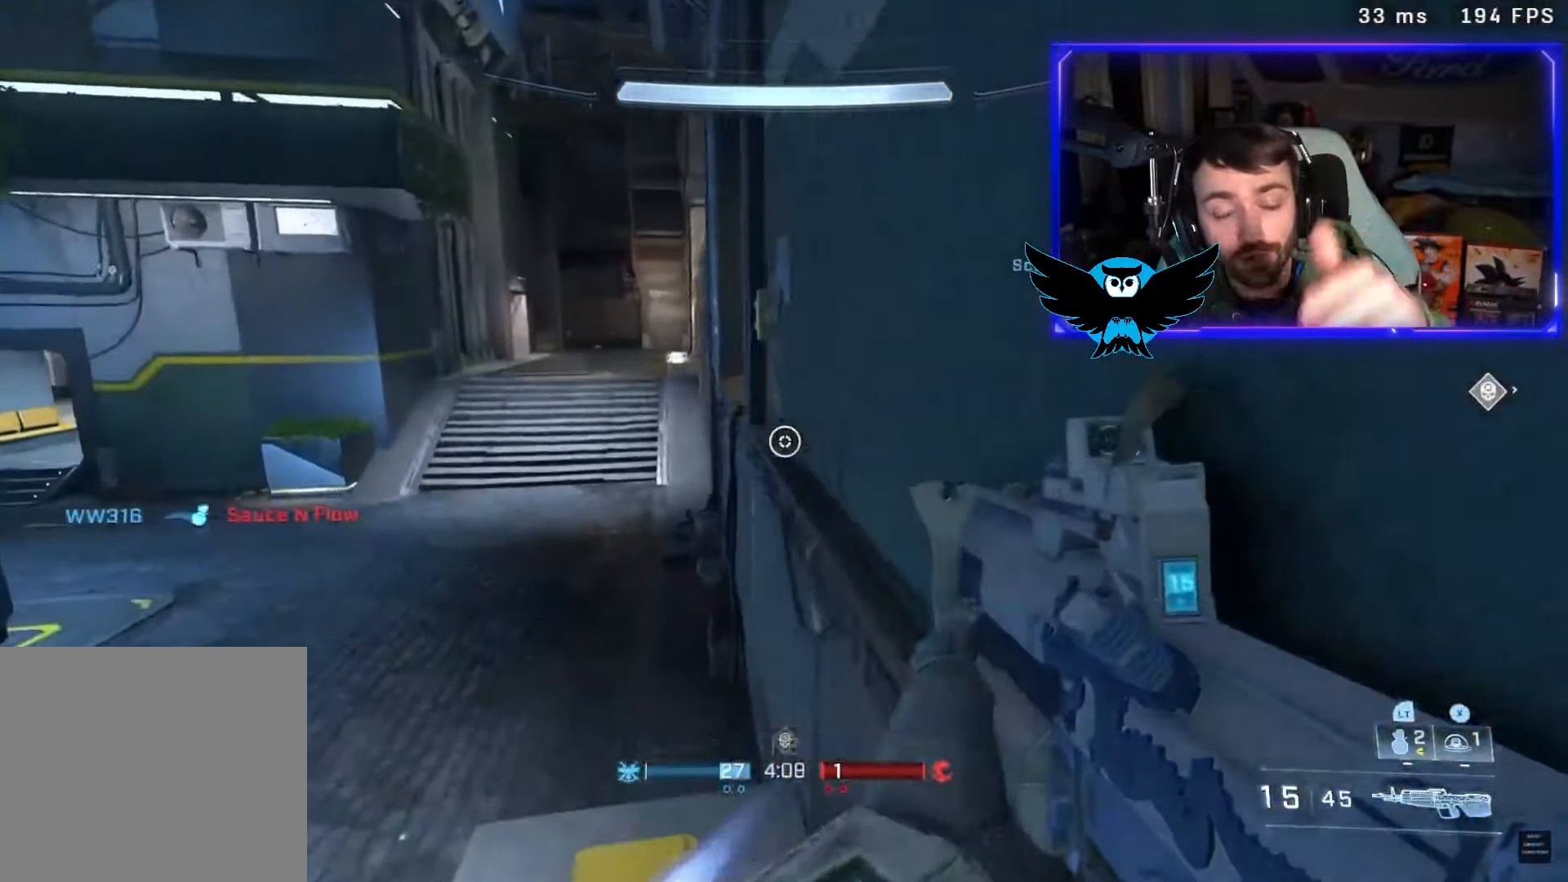
{"dt_ms": 500, "buttons": ["L1"], "left_stick": "up-left", "right_stick": "right", "button_events": [[383, "L1", "down"]]}
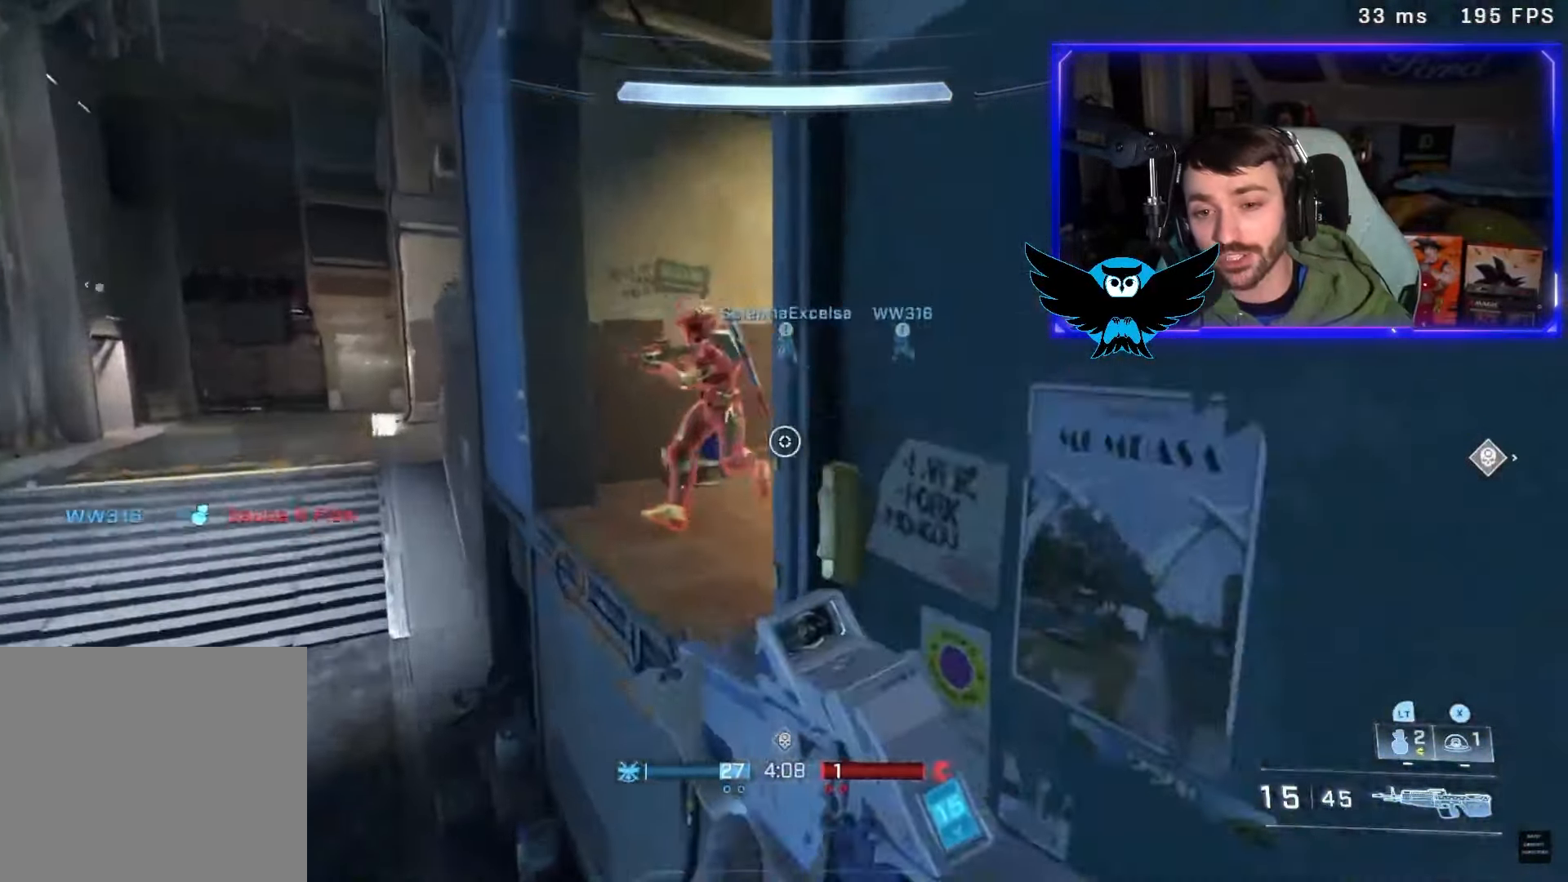
{"dt_ms": 500, "buttons": [], "left_stick": "up-left", "right_stick": "up-right", "button_events": [[17, "L1", "up"]]}
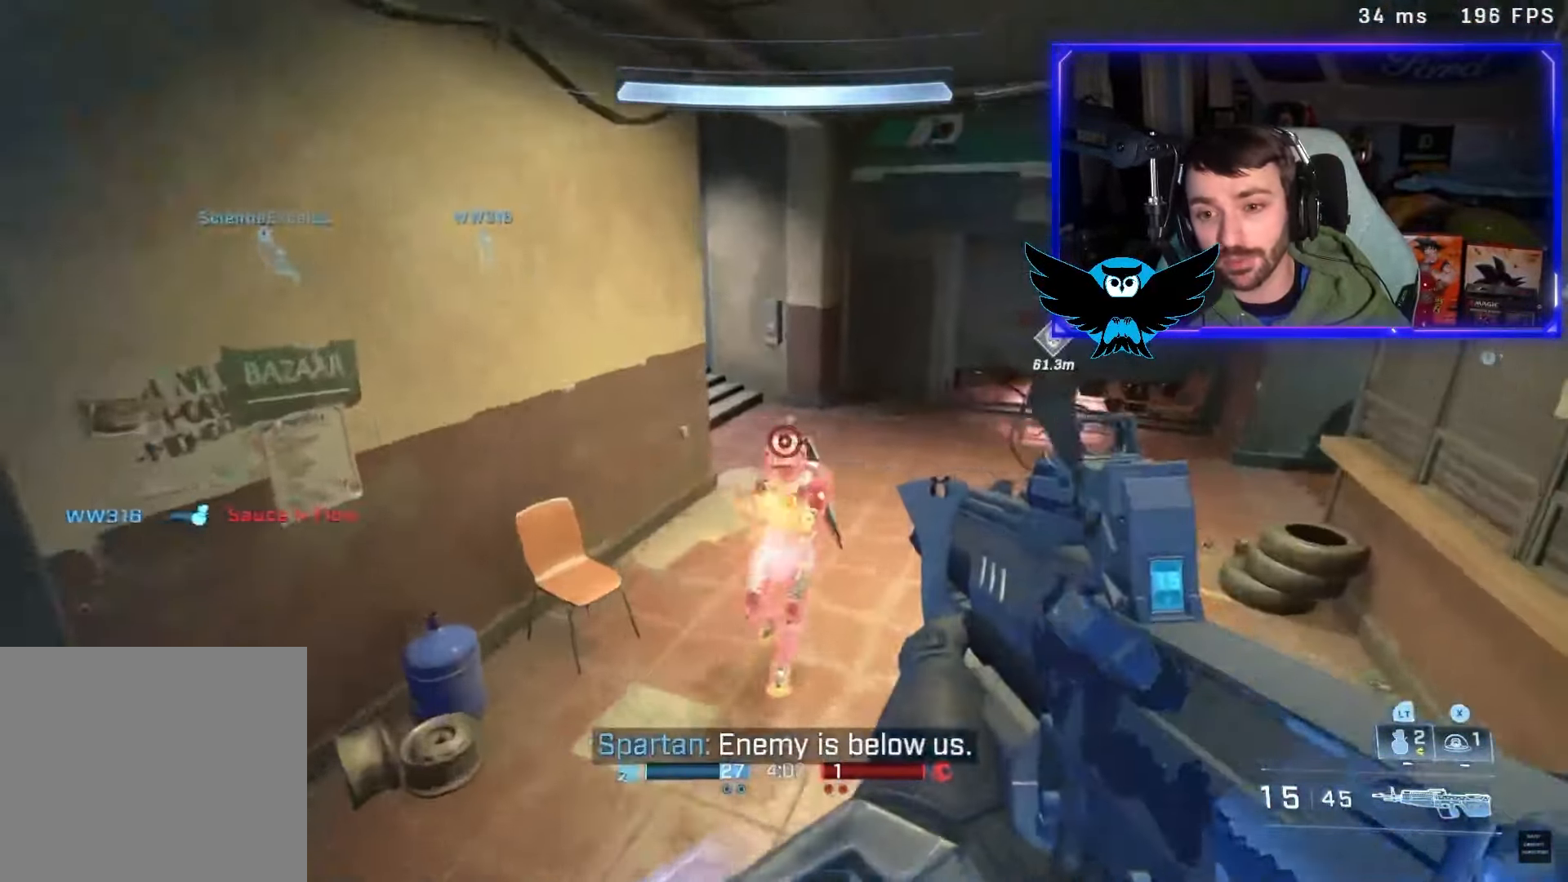
{"dt_ms": 500, "buttons": [], "left_stick": "down-right", "right_stick": "up", "button_events": [[17, "R2", "down"], [150, "R2", "up"], [383, "L3", "down"], [383, "R2", "down"], [483, "L3", "up"], [483, "R2", "up"]]}
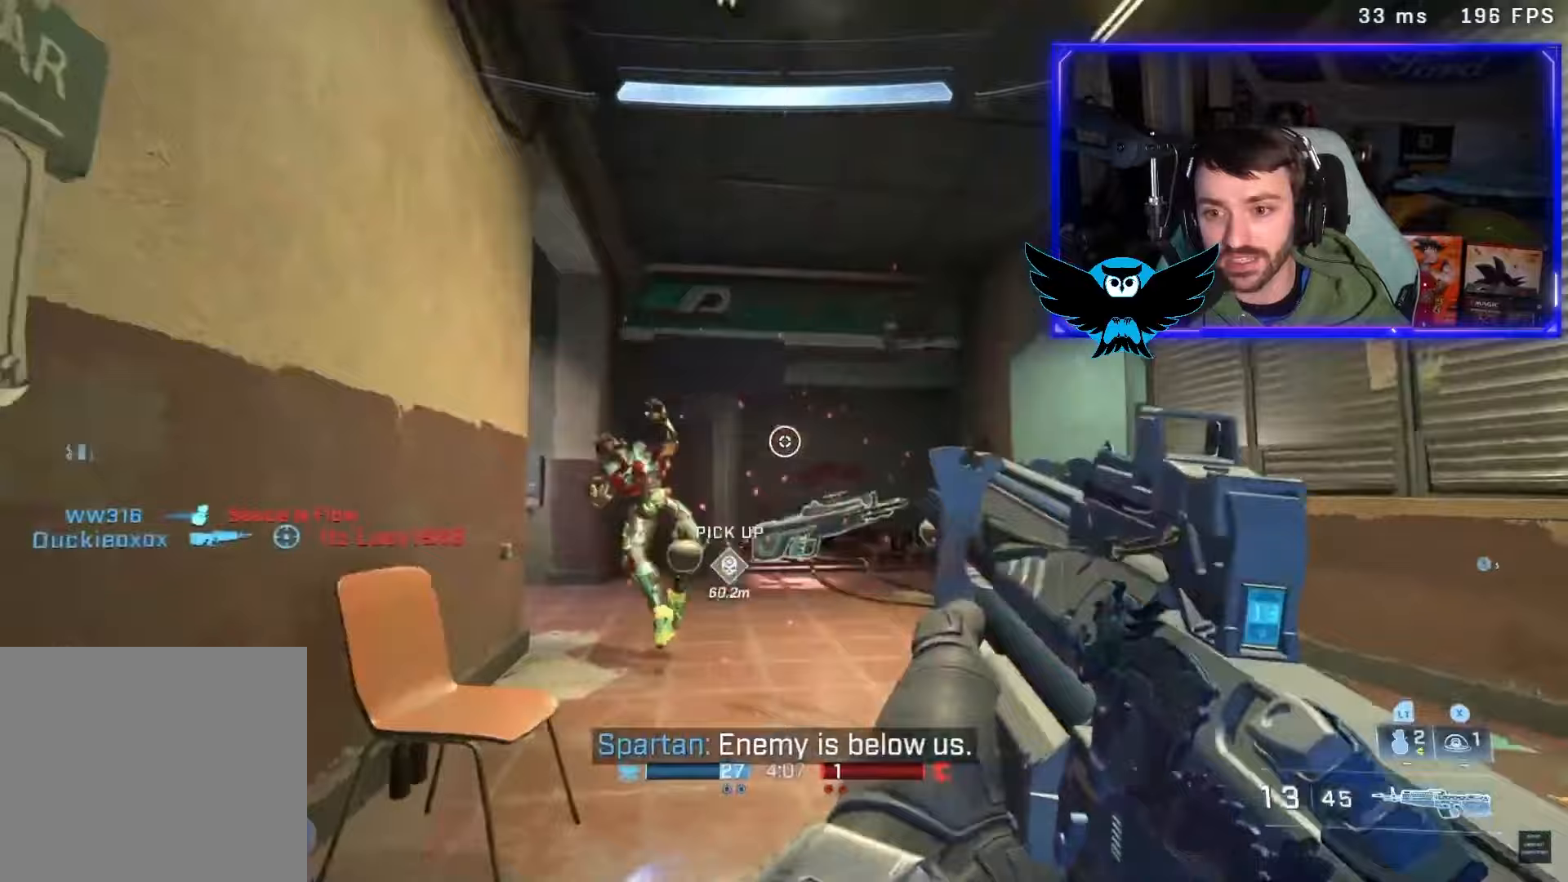
{"dt_ms": 1000, "buttons": [], "left_stick": "up", "right_stick": "left", "button_events": [[217, "A", "down"], [350, "A", "up"], [650, "L3", "down"], [783, "L3", "up"]]}
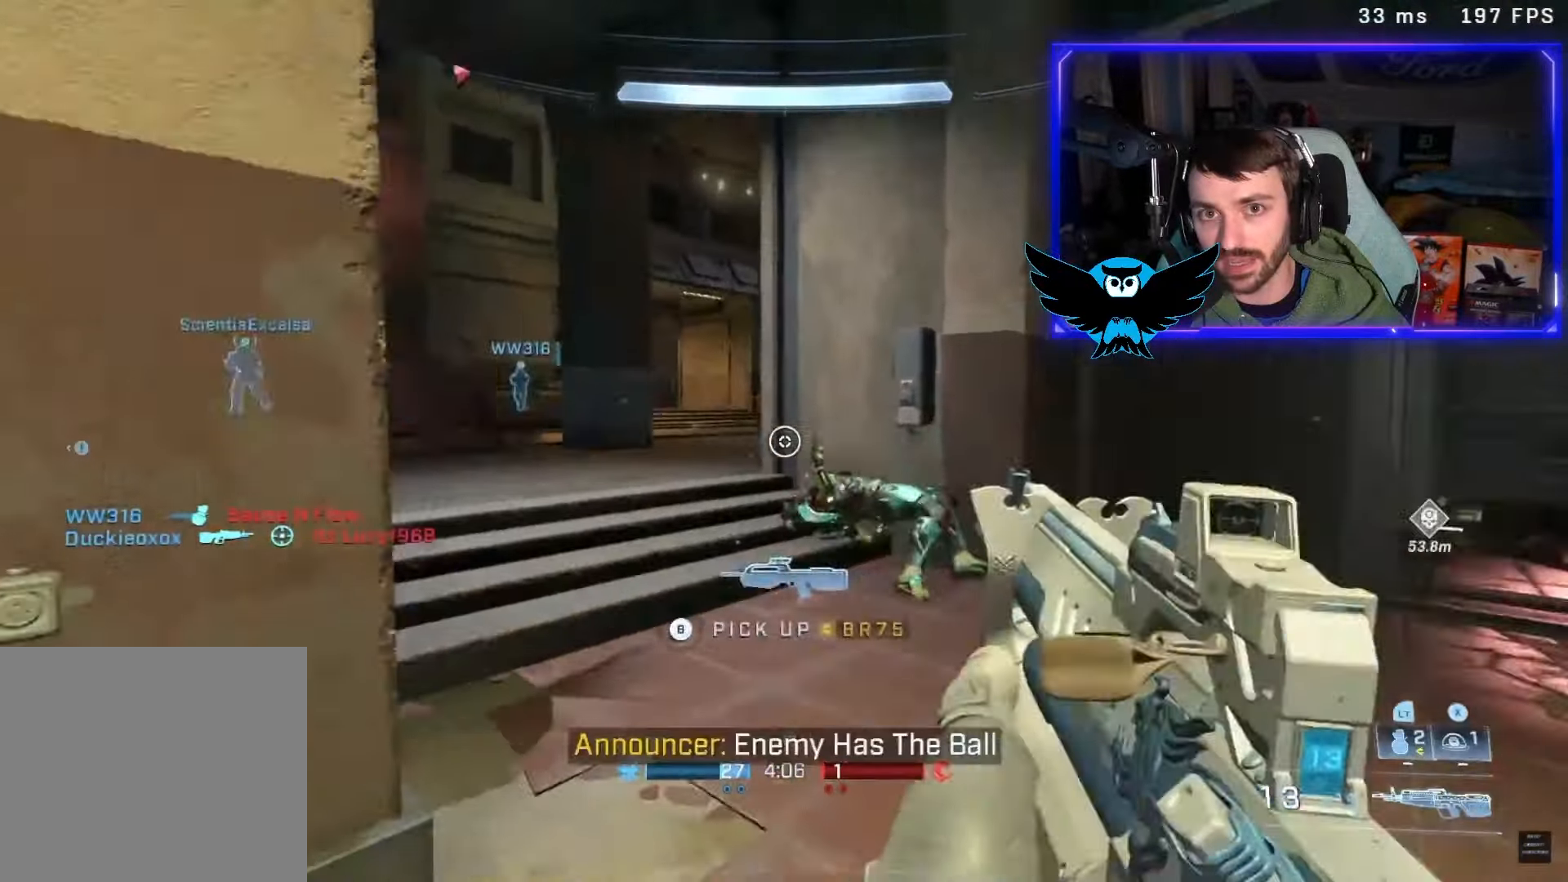
{"dt_ms": 1000, "buttons": [], "left_stick": "left", "right_stick": "right", "button_events": []}
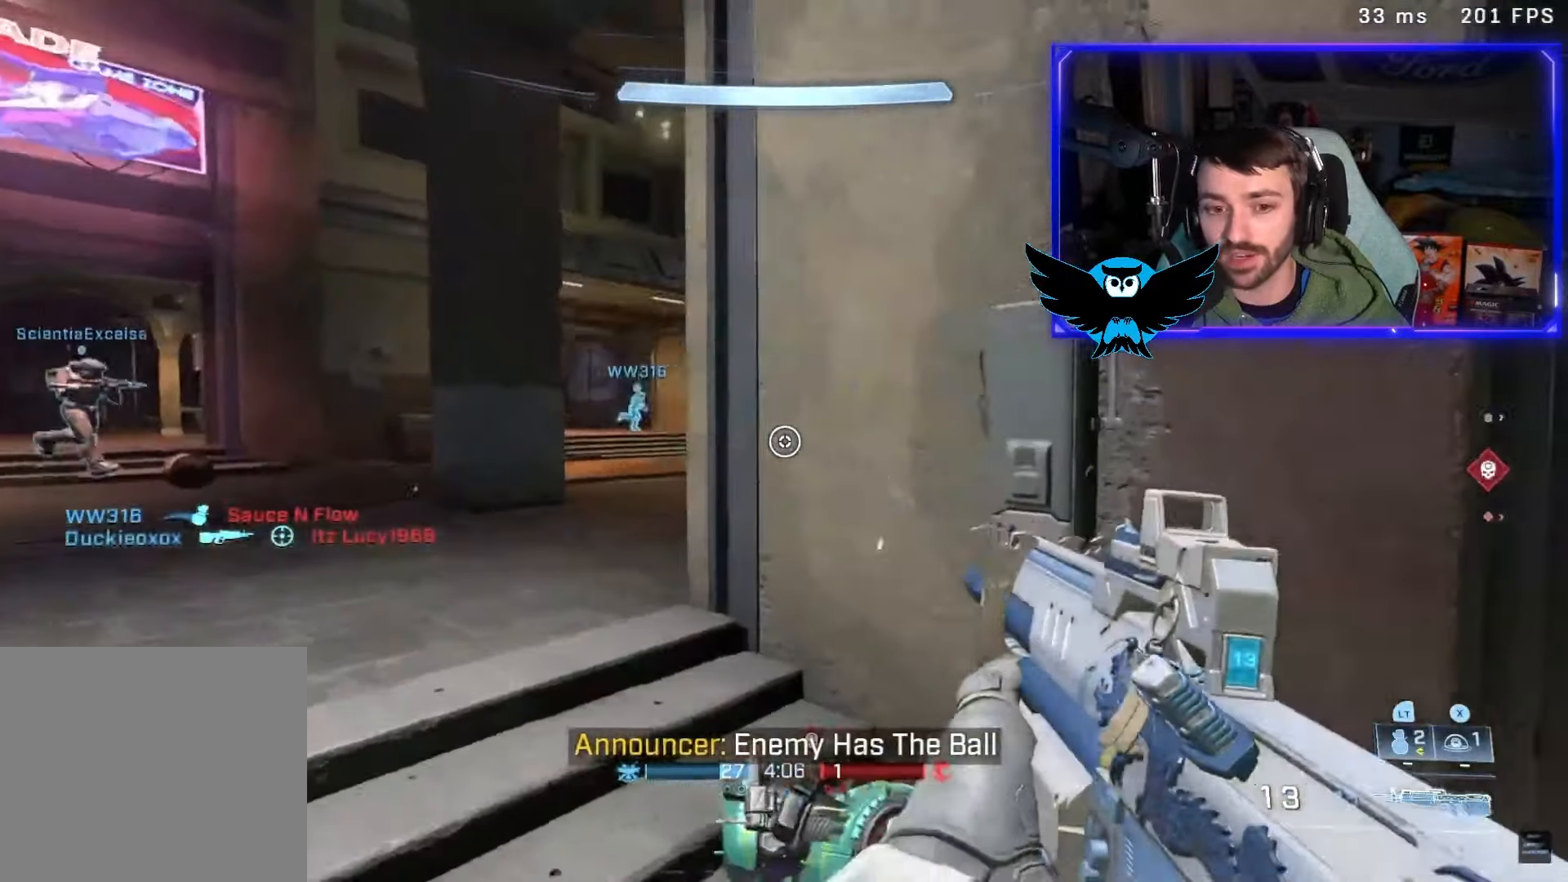
{"dt_ms": 500, "buttons": [], "left_stick": "up-left", "right_stick": "right", "button_events": []}
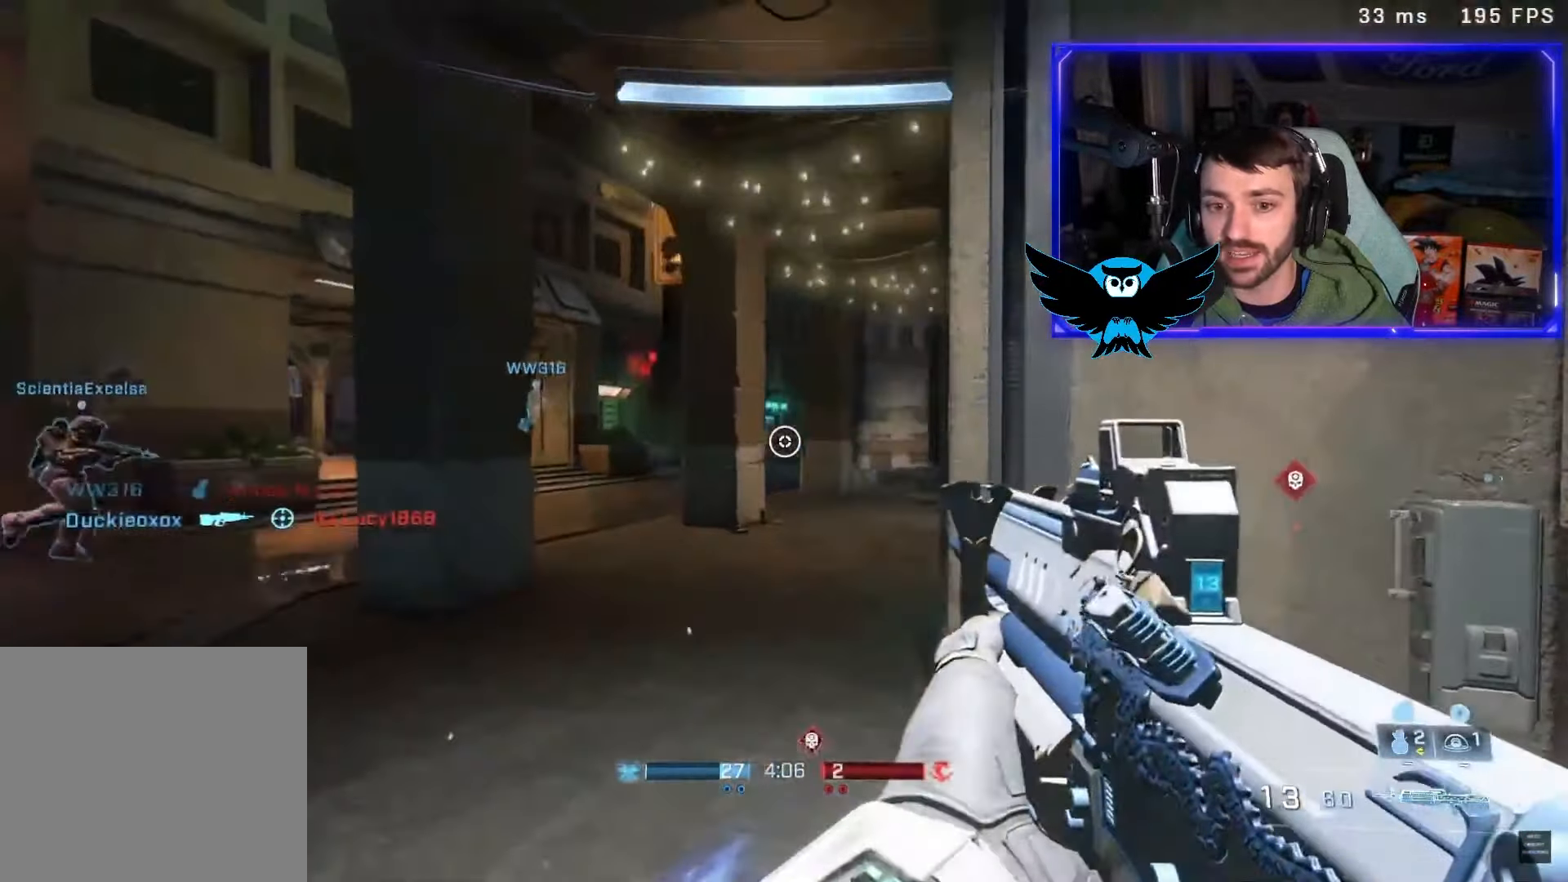
{"dt_ms": 500, "buttons": [], "left_stick": "up-left", "right_stick": "right", "button_events": []}
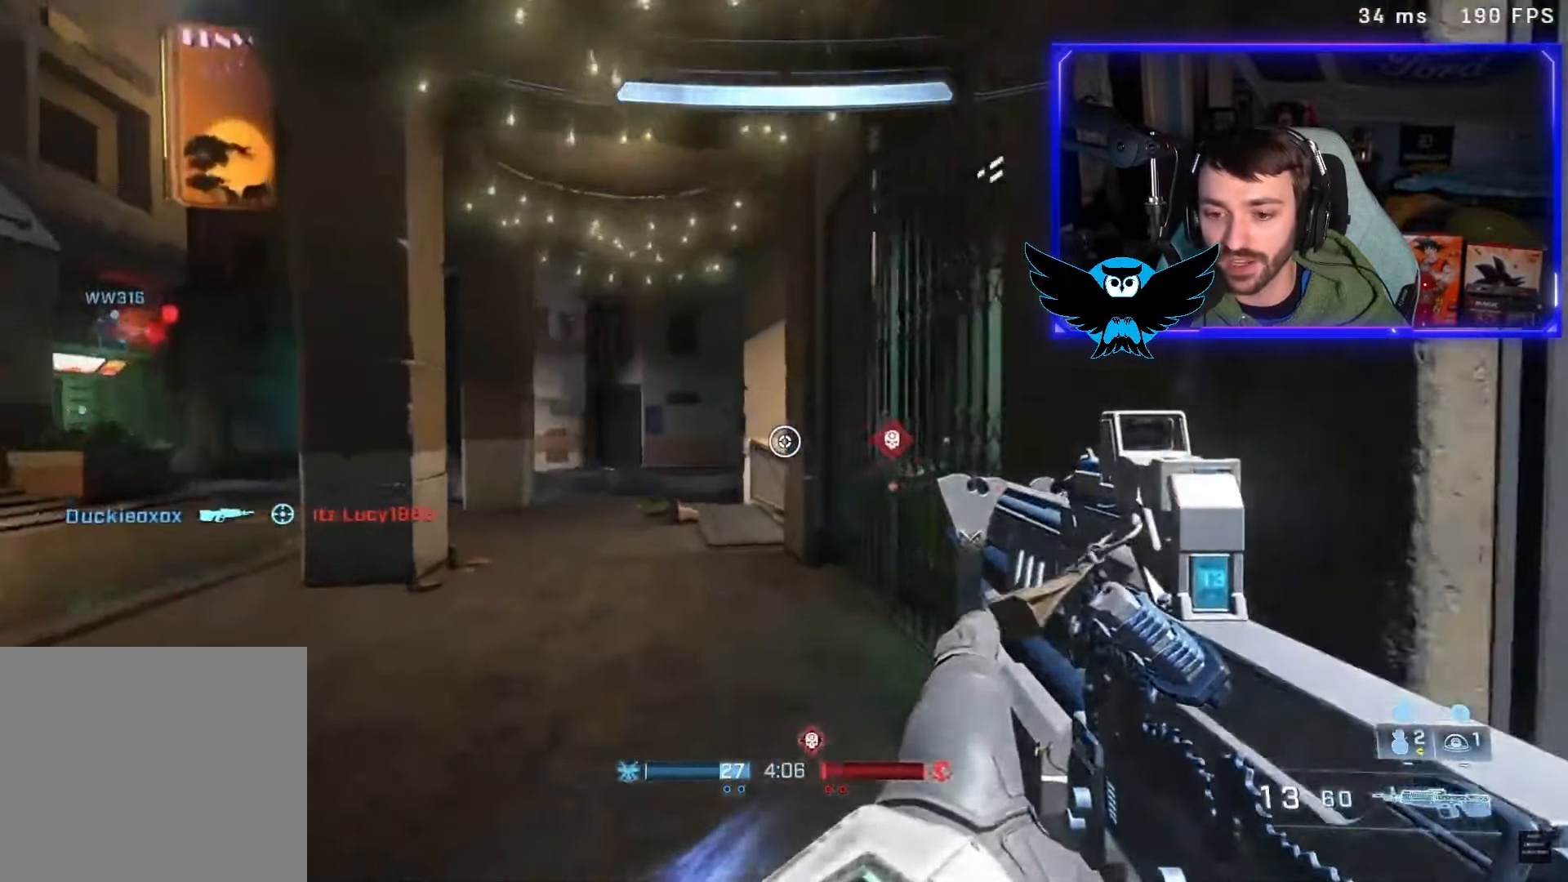
{"dt_ms": 500, "buttons": [], "left_stick": "up-left", "right_stick": "center", "button_events": [[150, "A", "down"], [317, "A", "up"]]}
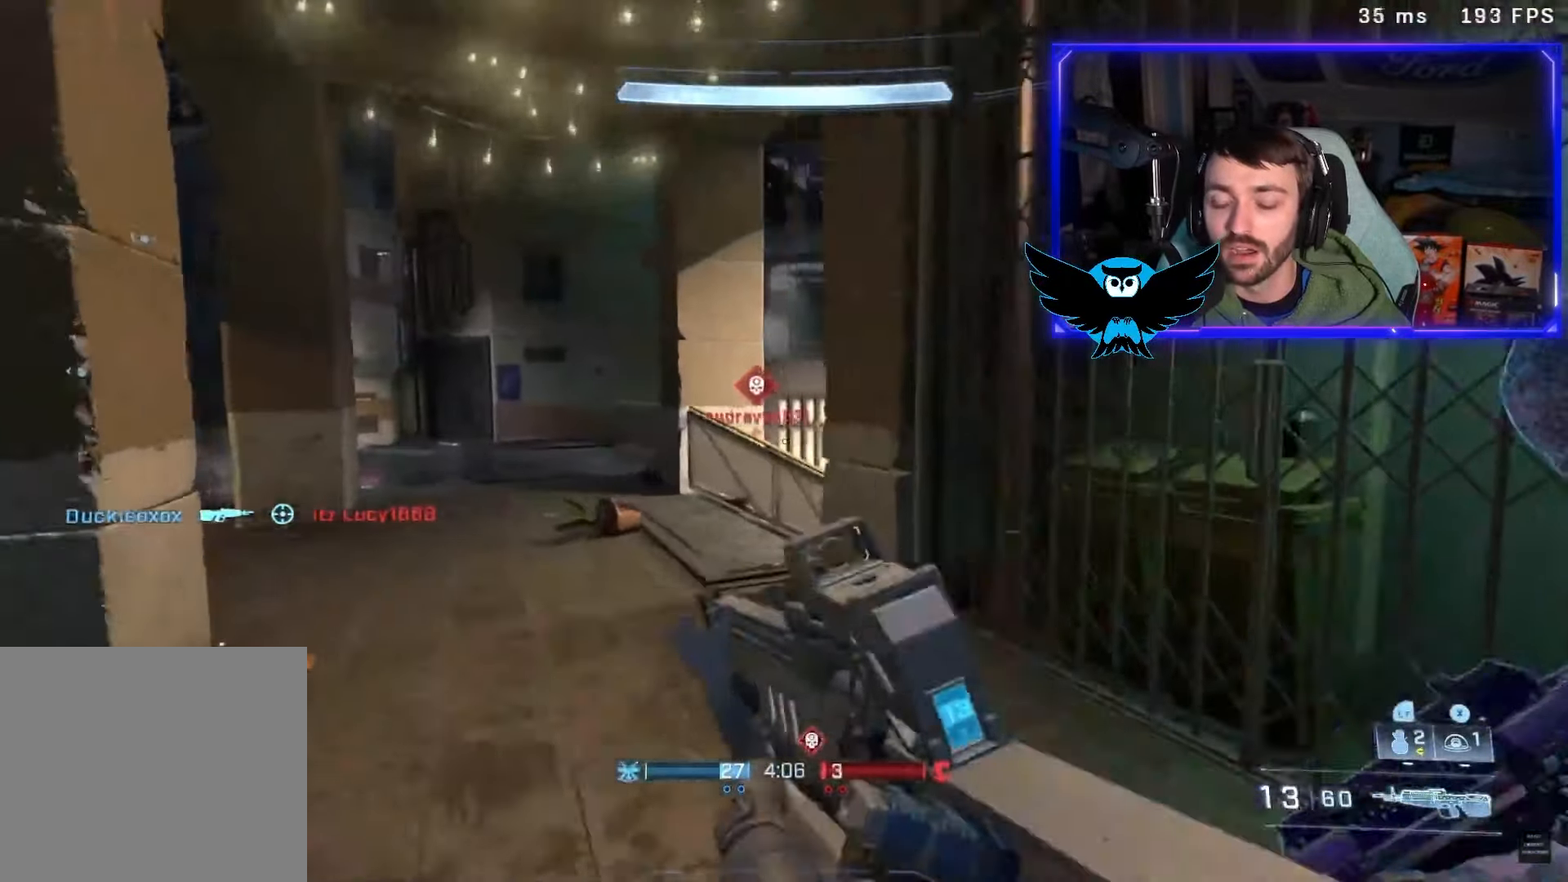
{"dt_ms": 500, "buttons": [], "left_stick": "up", "right_stick": "down-right", "button_events": []}
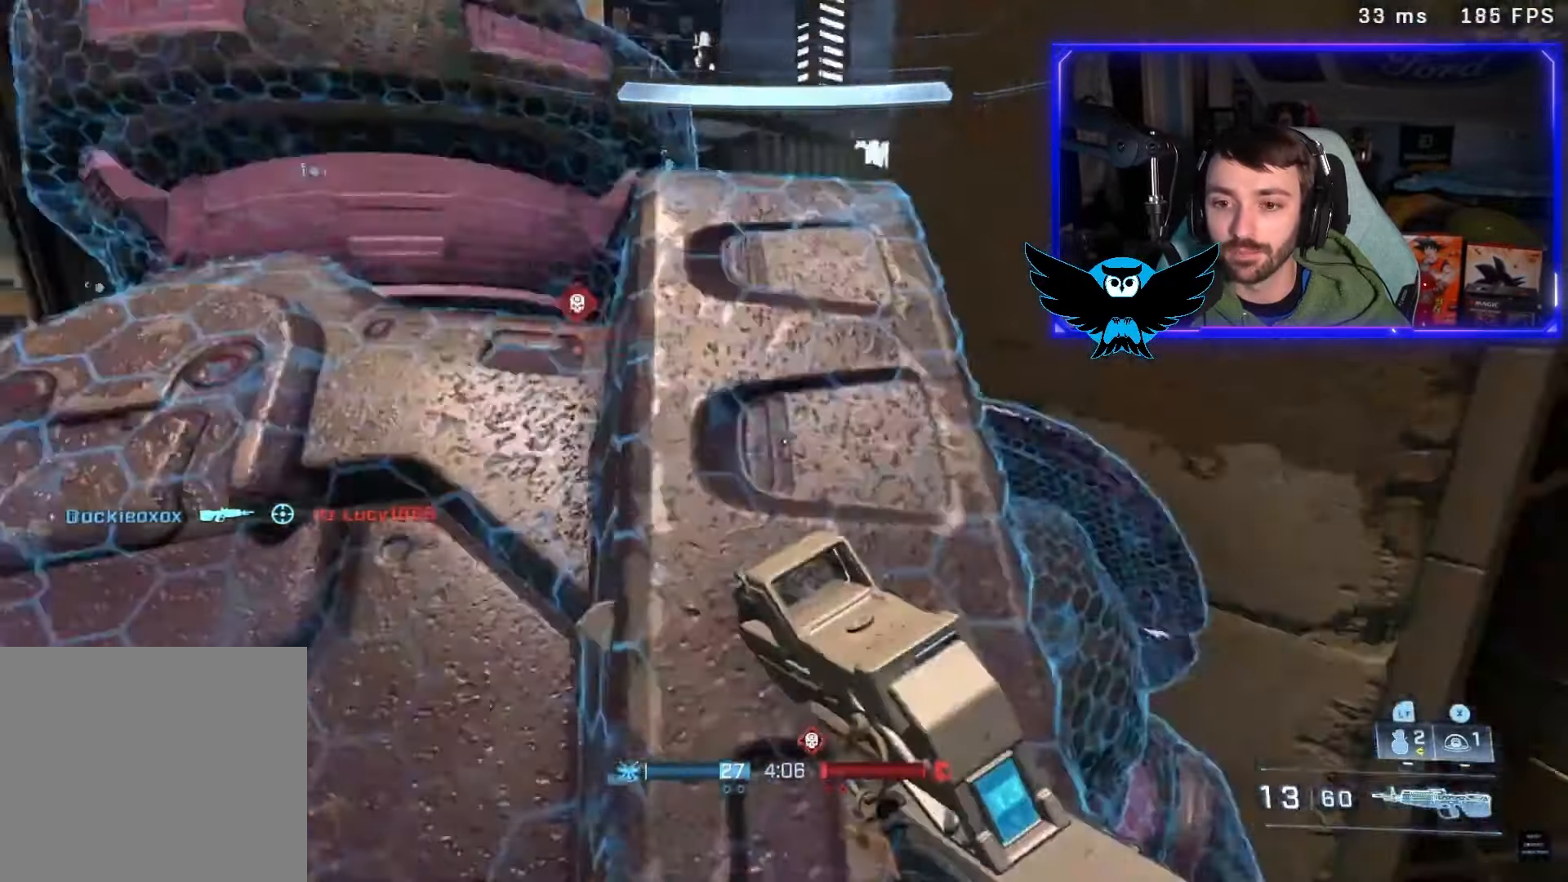
{"dt_ms": 1000, "buttons": [], "left_stick": "up-right", "right_stick": "center", "button_events": []}
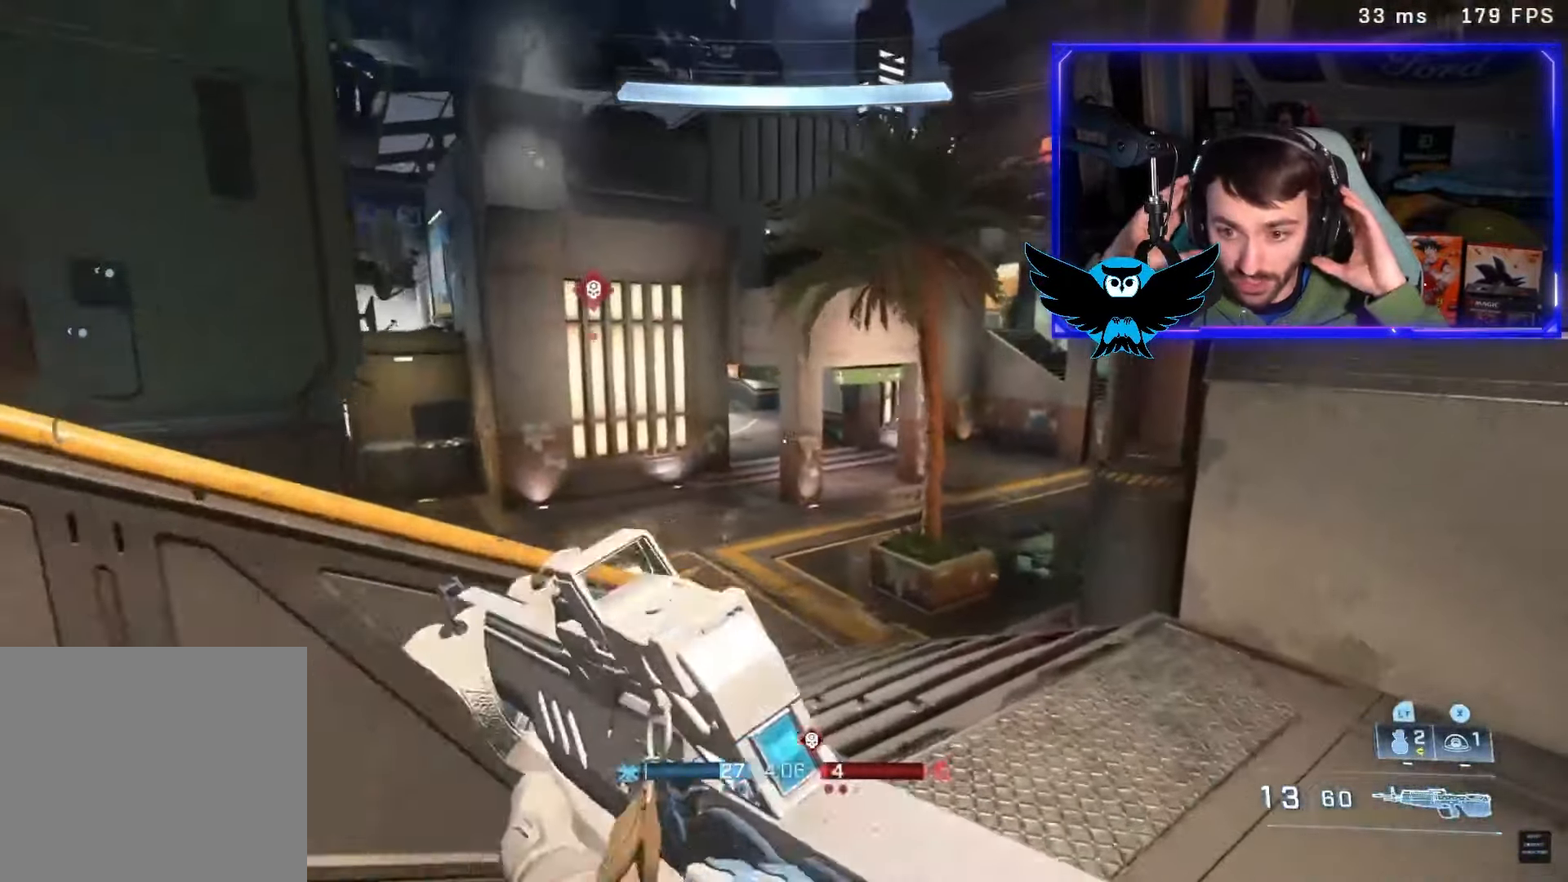
{"dt_ms": 500, "buttons": [], "left_stick": "up", "right_stick": "down", "button_events": []}
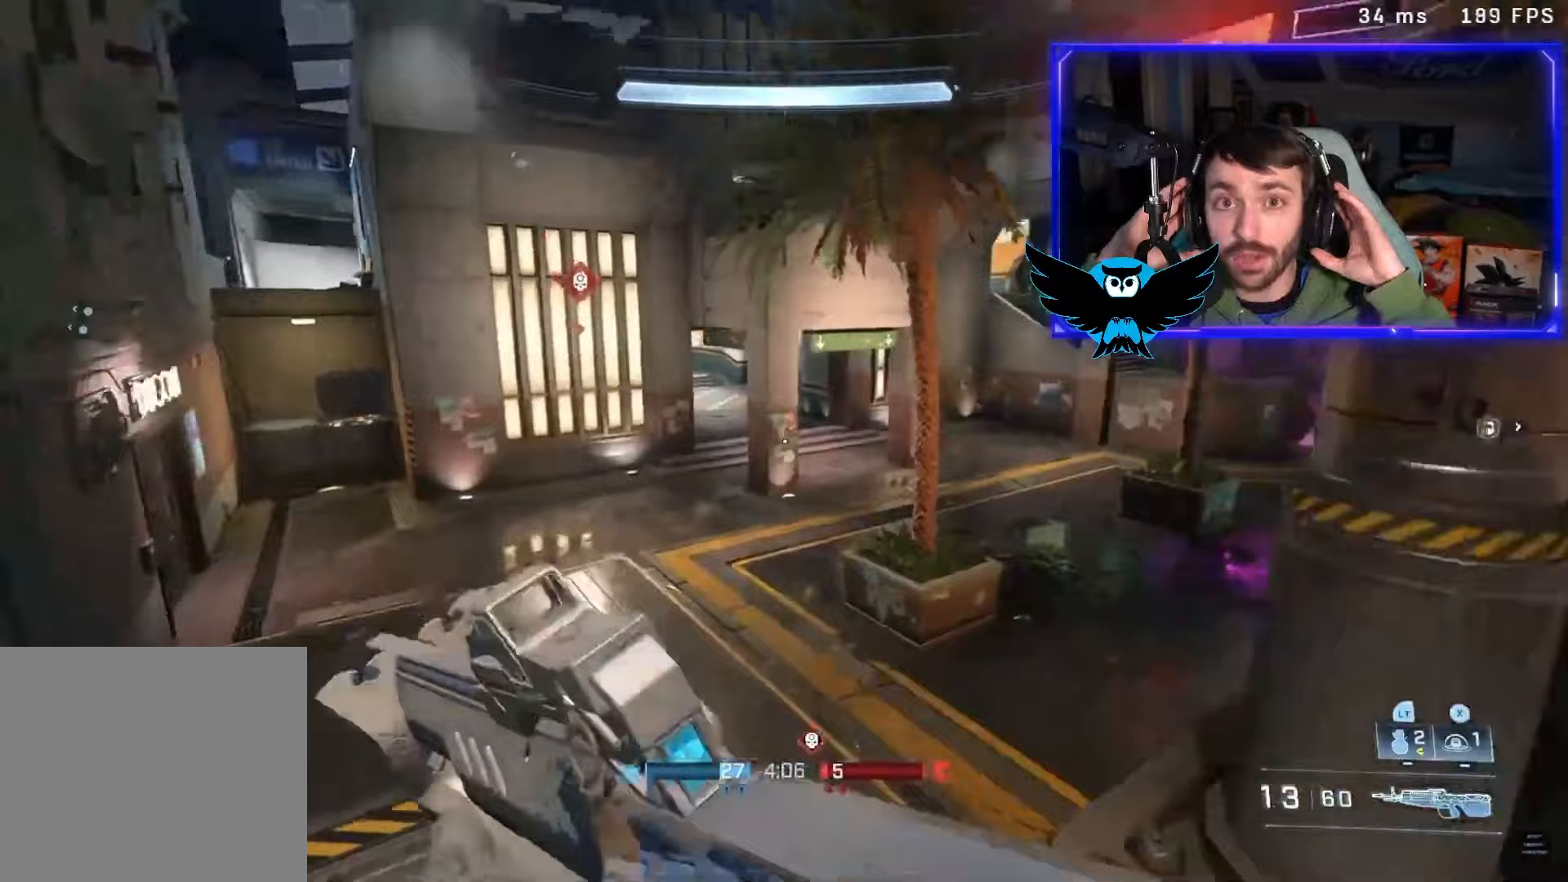
{"dt_ms": 500, "buttons": [], "left_stick": "up-right", "right_stick": "center", "button_events": []}
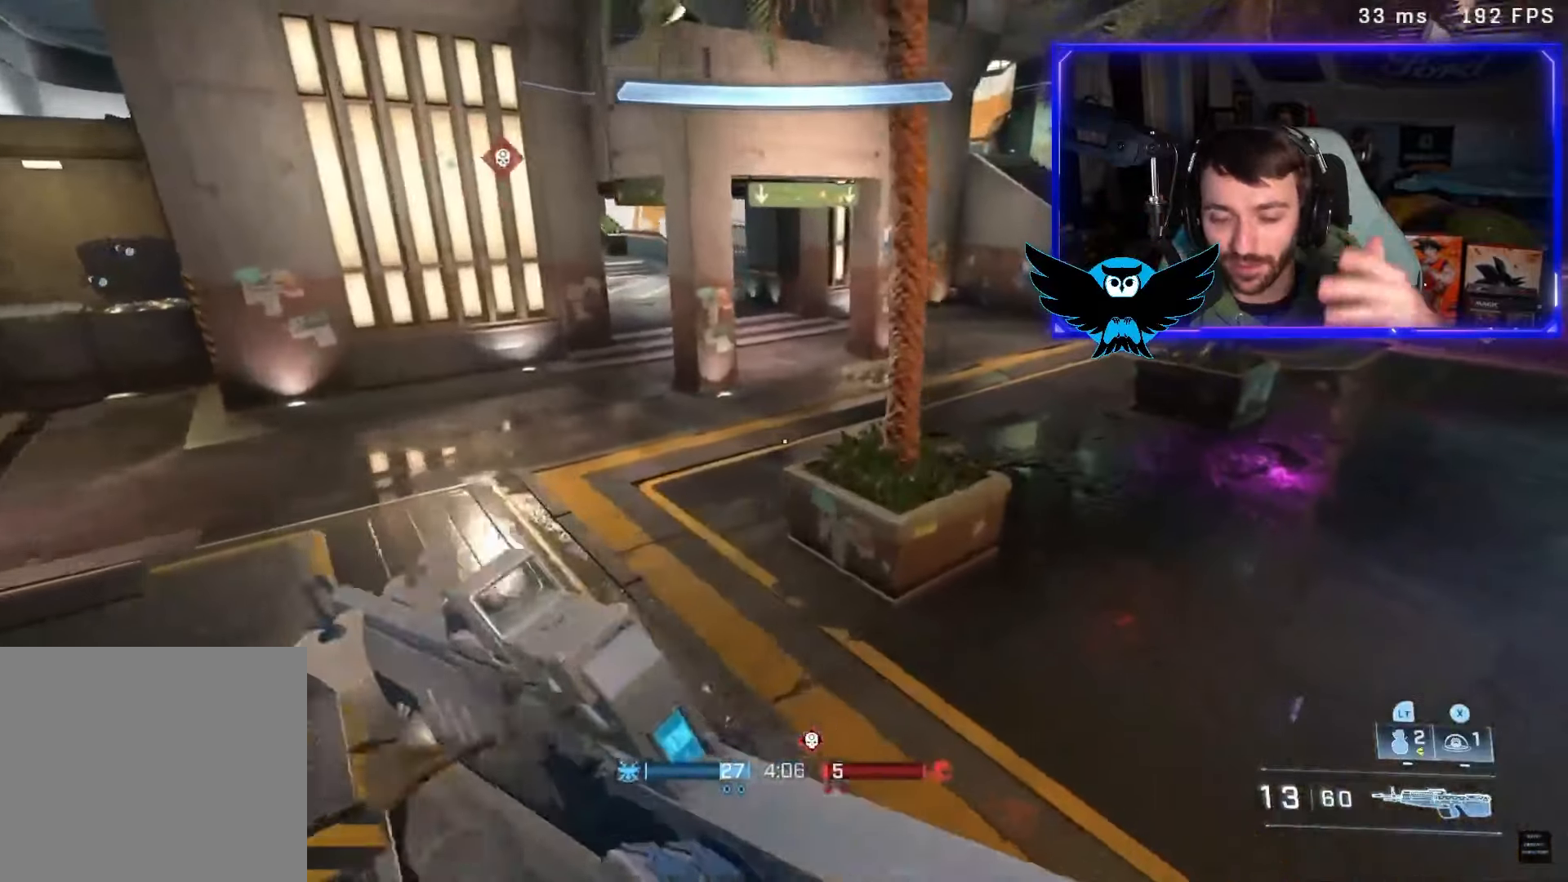
{"dt_ms": 500, "buttons": ["L3"], "left_stick": "up-right", "right_stick": "up", "button_events": [[150, "L3", "down"]]}
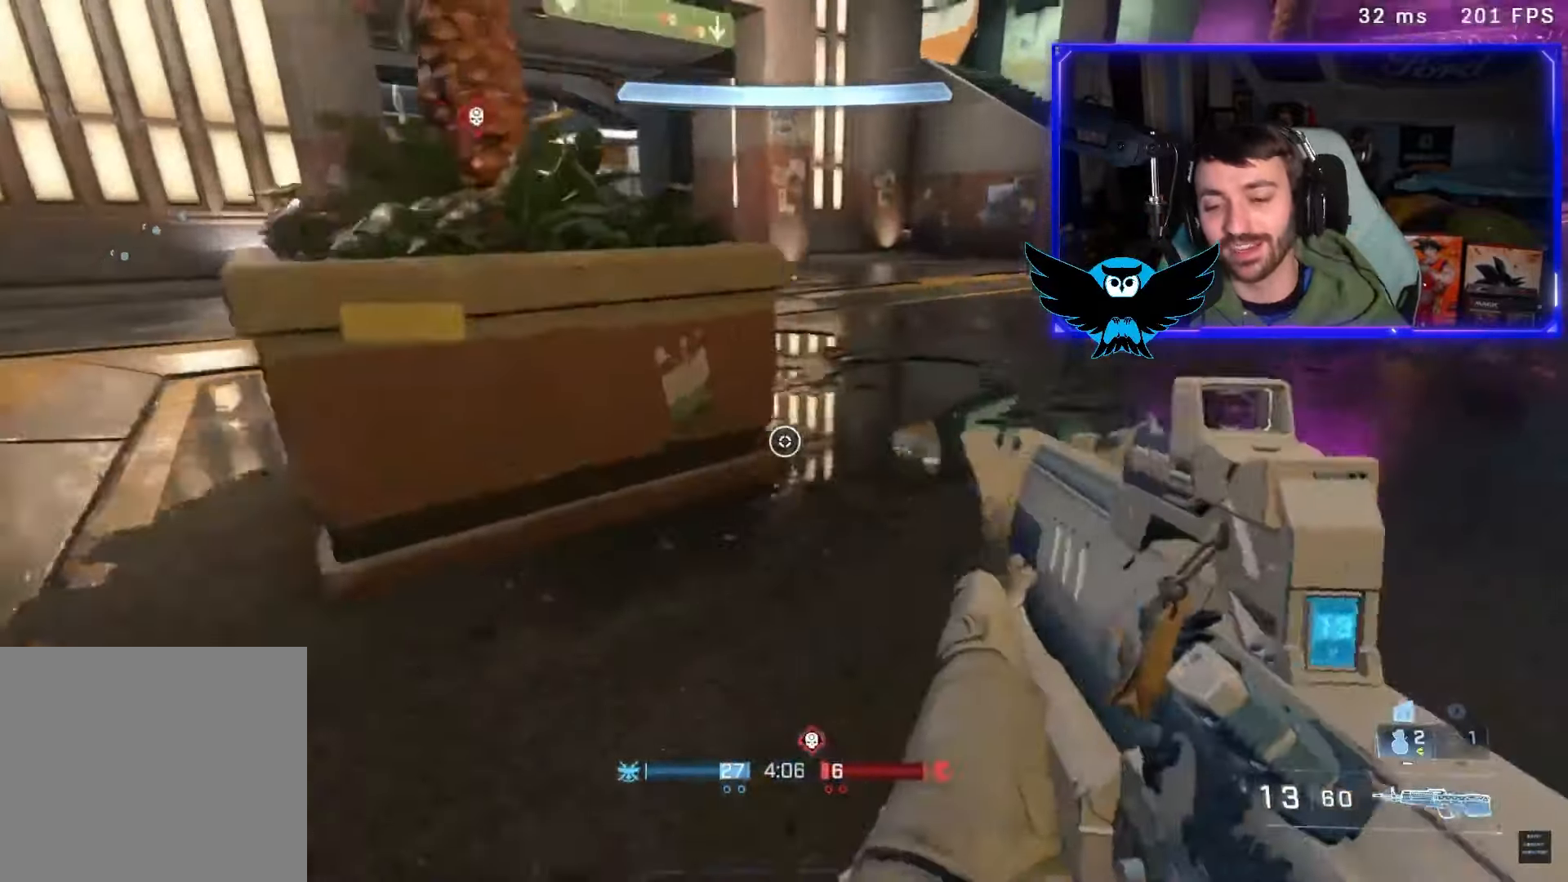
{"dt_ms": 500, "buttons": [], "left_stick": "up-right", "right_stick": "center", "button_events": [[117, "L1", "down"], [150, "L3", "up"], [283, "L1", "up"]]}
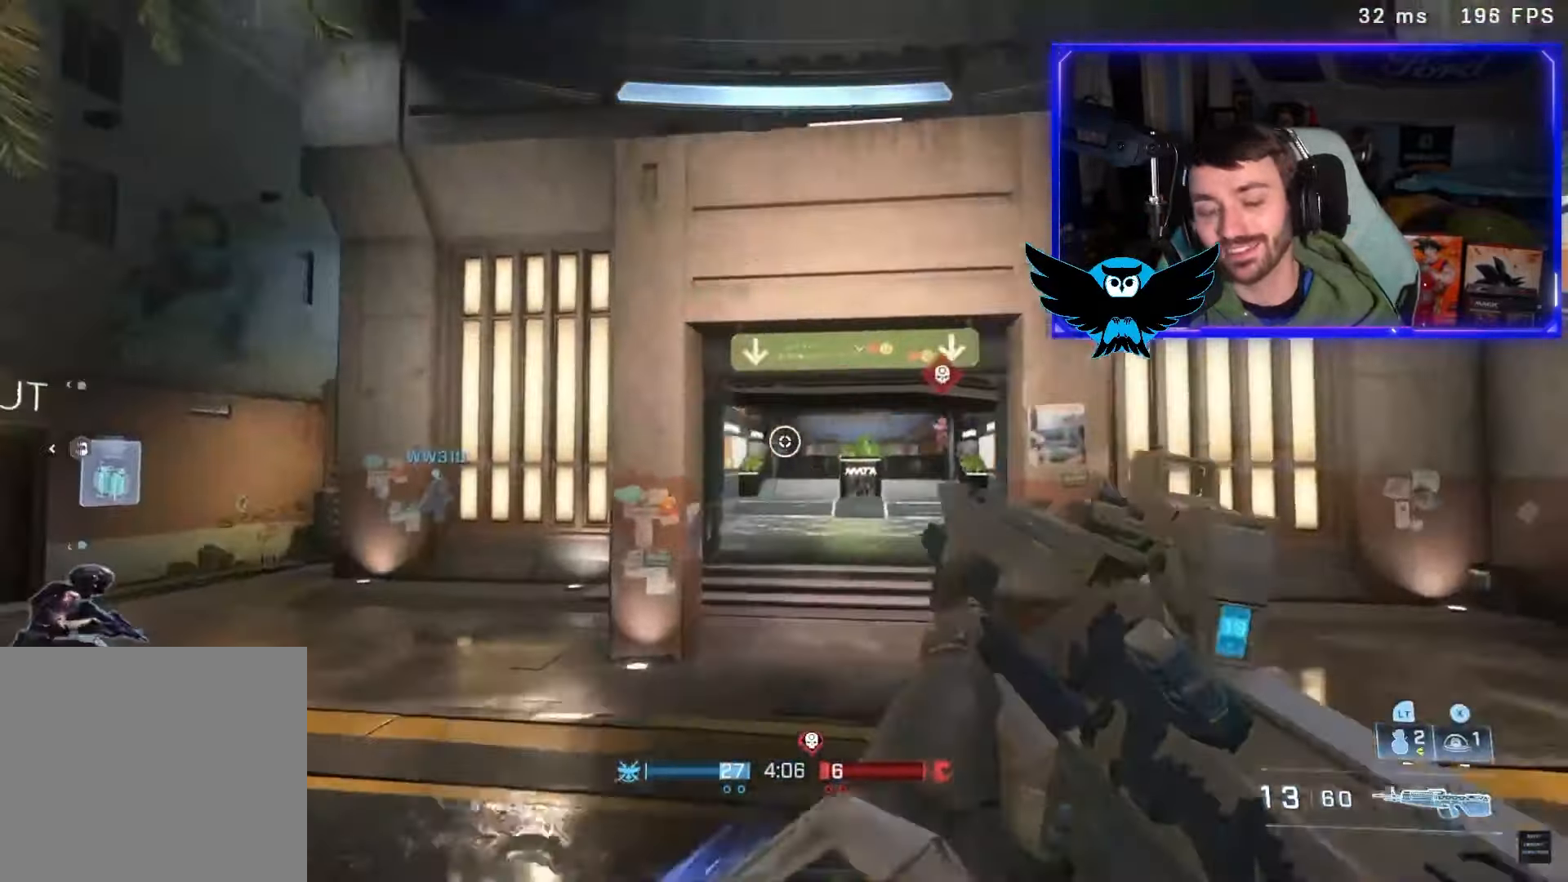
{"dt_ms": 500, "buttons": [], "left_stick": "up-right", "right_stick": "right", "button_events": []}
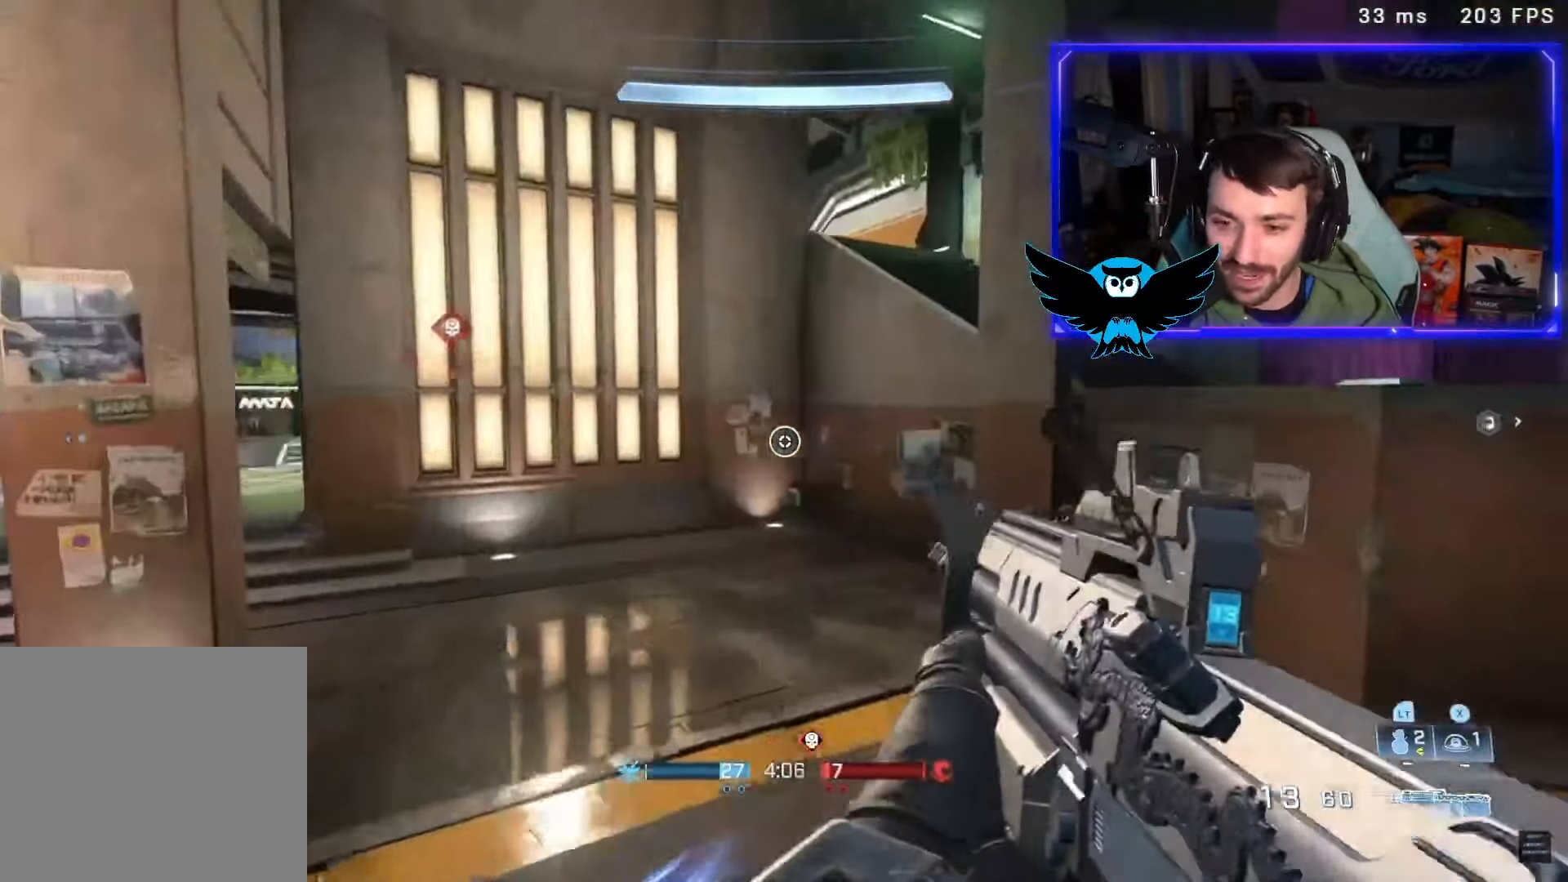
{"dt_ms": 500, "buttons": ["L1"], "left_stick": "up-right", "right_stick": "center", "button_events": [[483, "L1", "down"]]}
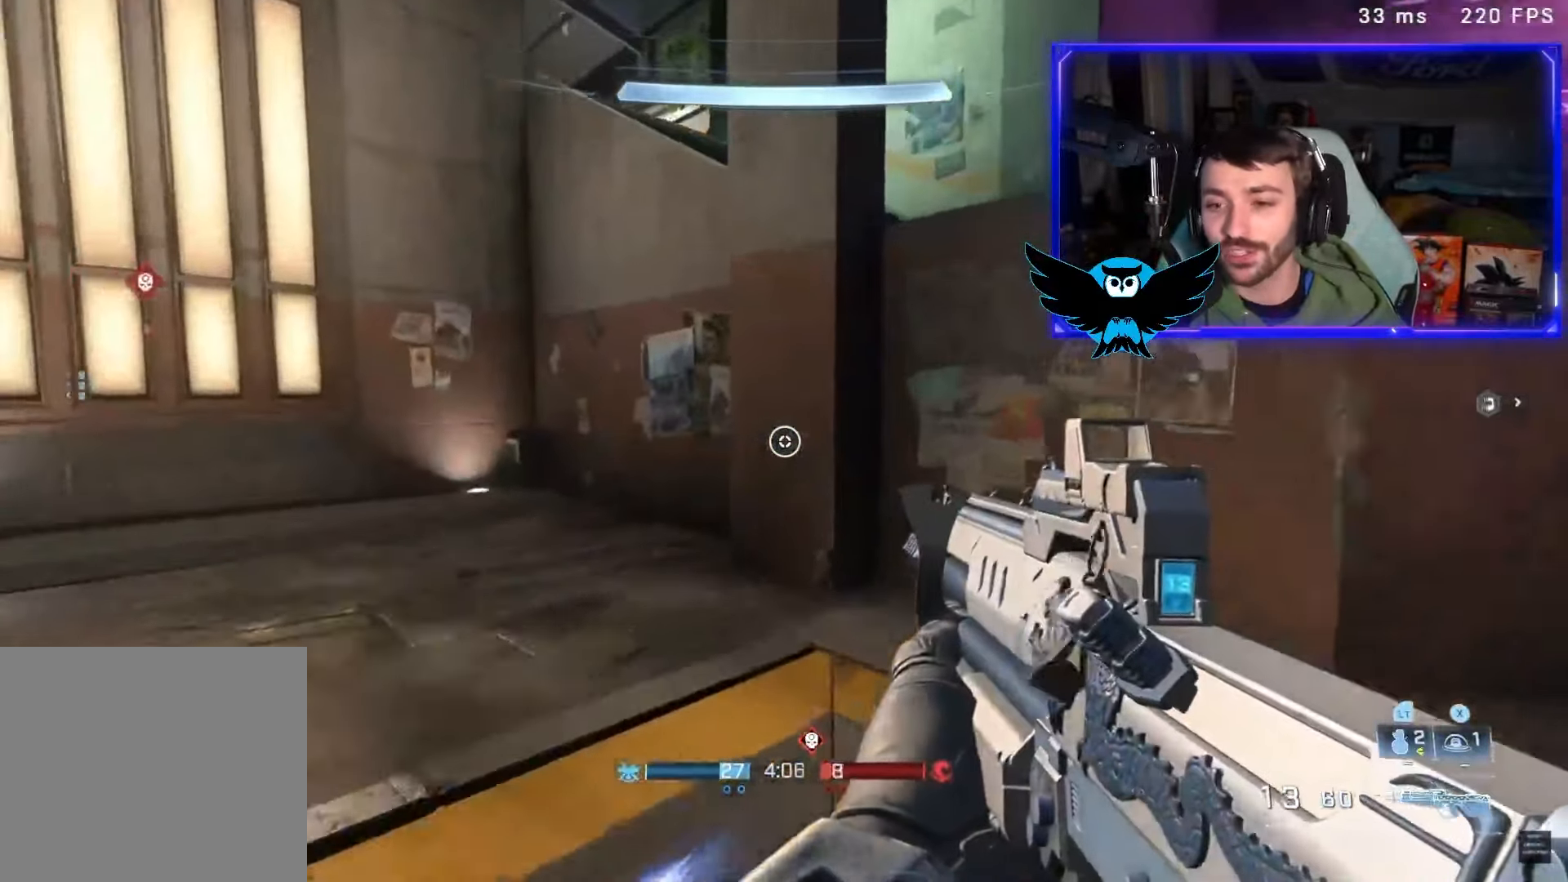
{"dt_ms": 500, "buttons": ["L3"], "left_stick": "up-right", "right_stick": "left", "button_events": [[117, "L1", "up"], [217, "L3", "down"]]}
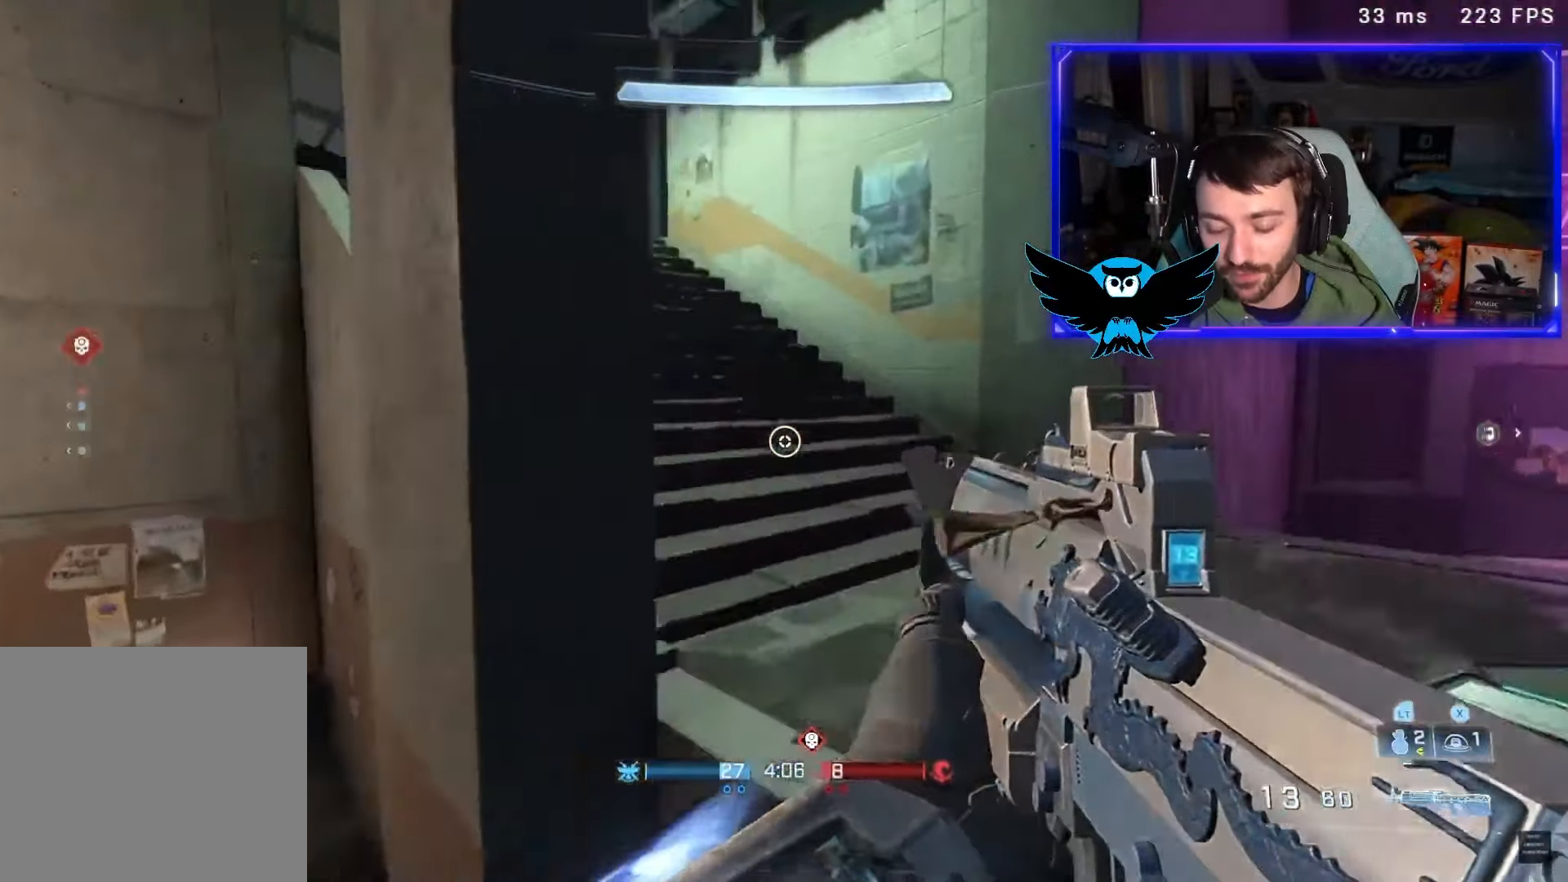
{"dt_ms": 500, "buttons": [], "left_stick": "up", "right_stick": "left", "button_events": [[183, "L3", "up"]]}
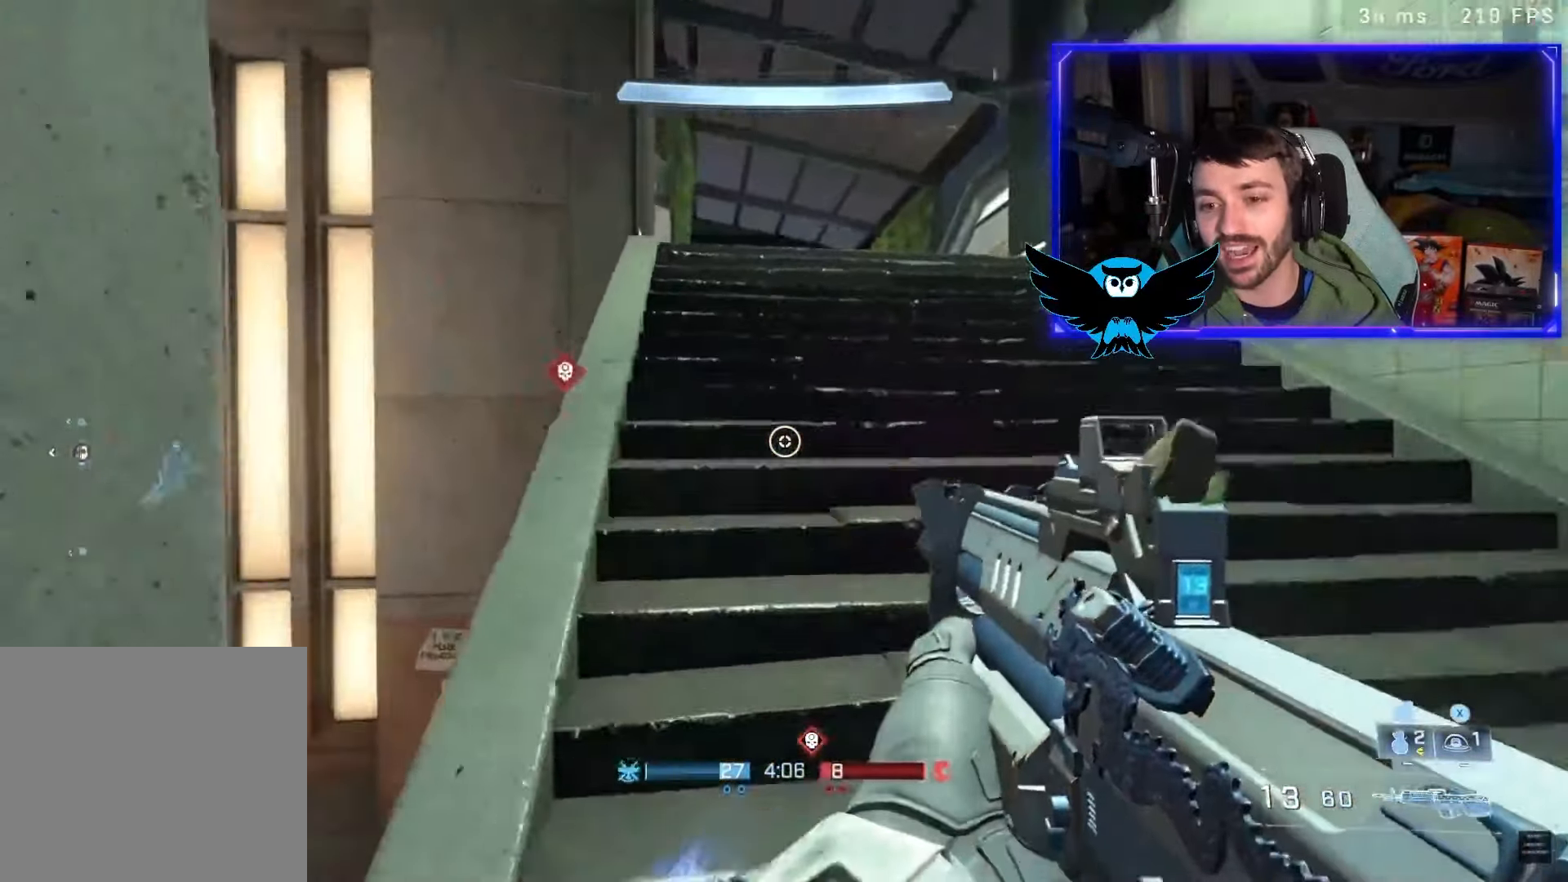
{"dt_ms": 500, "buttons": [], "left_stick": "up", "right_stick": "center", "button_events": [[83, "L1", "down"], [217, "L1", "up"]]}
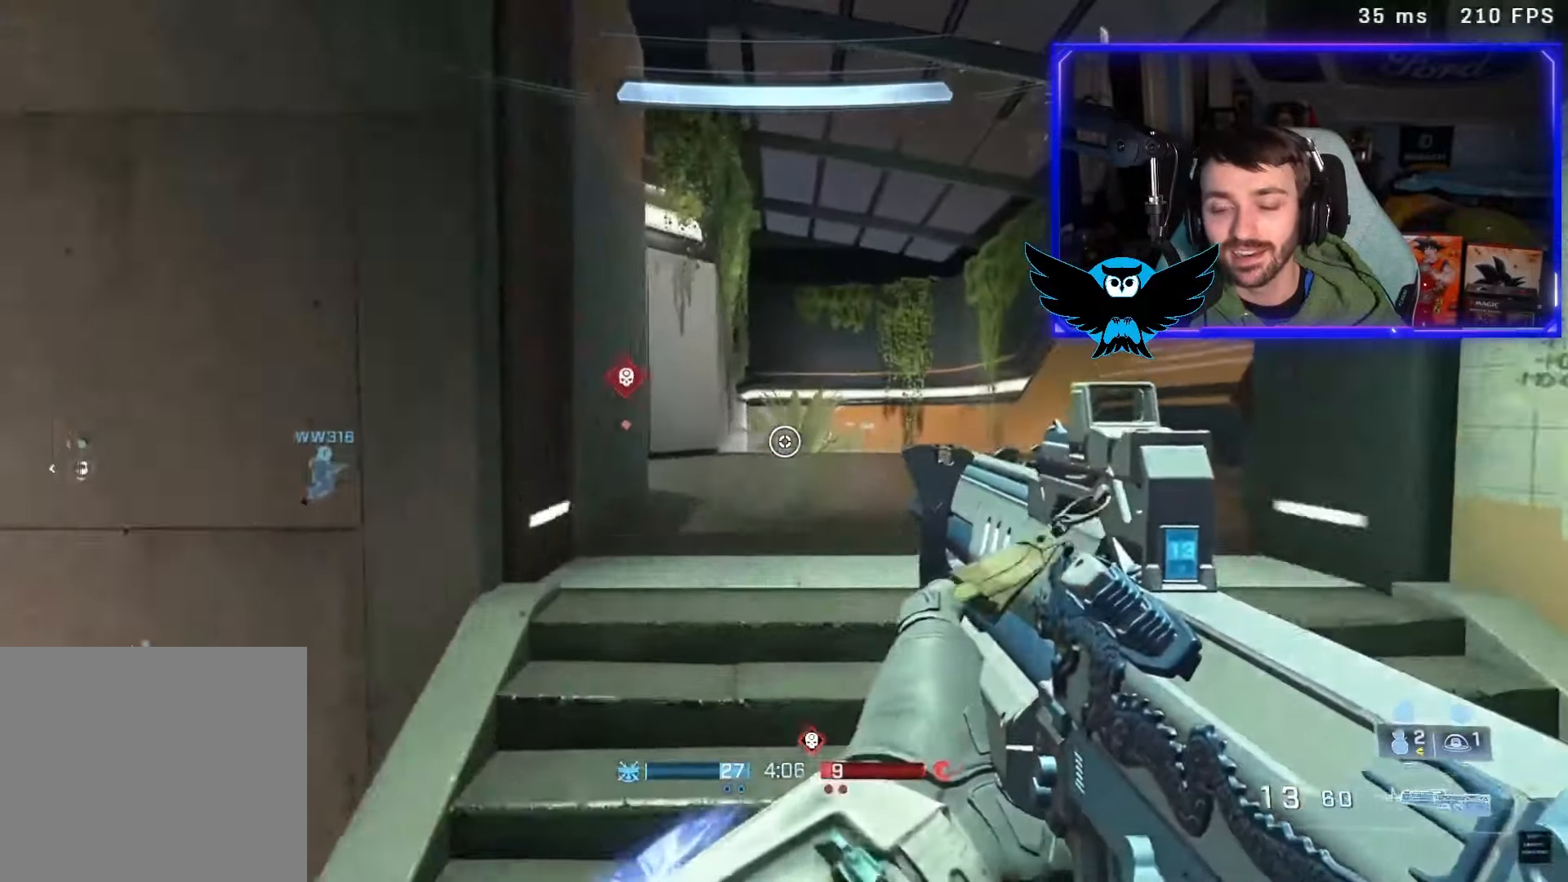
{"dt_ms": 500, "buttons": [], "left_stick": "up-right", "right_stick": "down-left", "button_events": []}